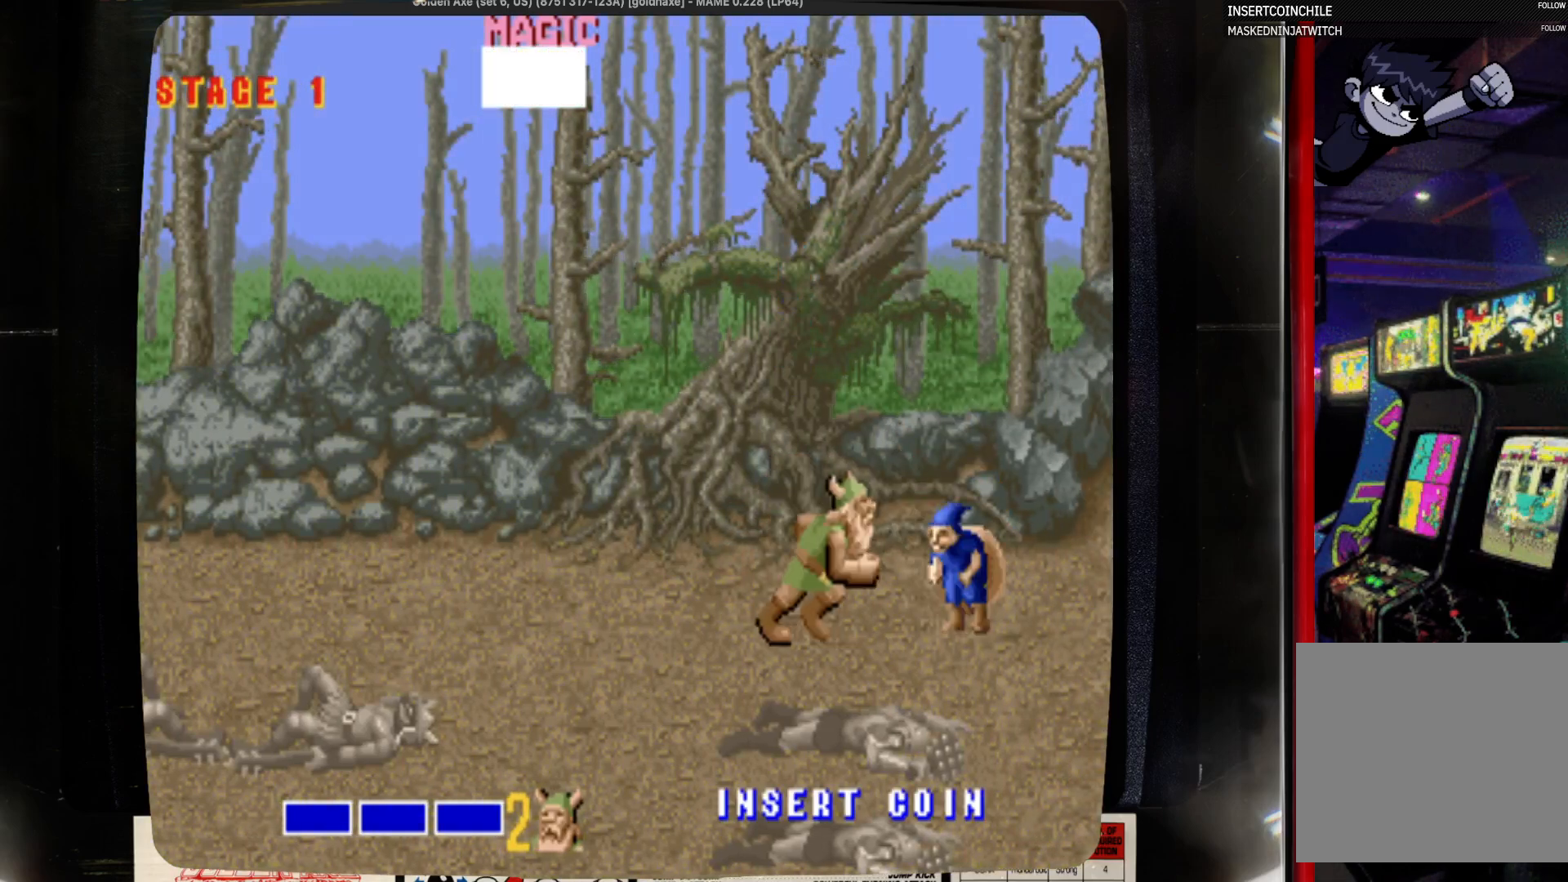
Gameplay with a controller (PlayStation layout); each line is a JSON object with the inputs held at the frame after it. "events" lists button and stick changes between this image and that frame as [ms after this image, input, new state], when the widget could be followed in between. Not read: CIRCLE L1 L2 L3 R1 R2 R3 SELECT START.
{"buttons": [], "events": [[17, "DPAD_RIGHT", "up"], [117, "DPAD_RIGHT", "down"], [117, "SQUARE", "down"], [233, "DPAD_RIGHT", "up"], [350, "SQUARE", "up"]]}
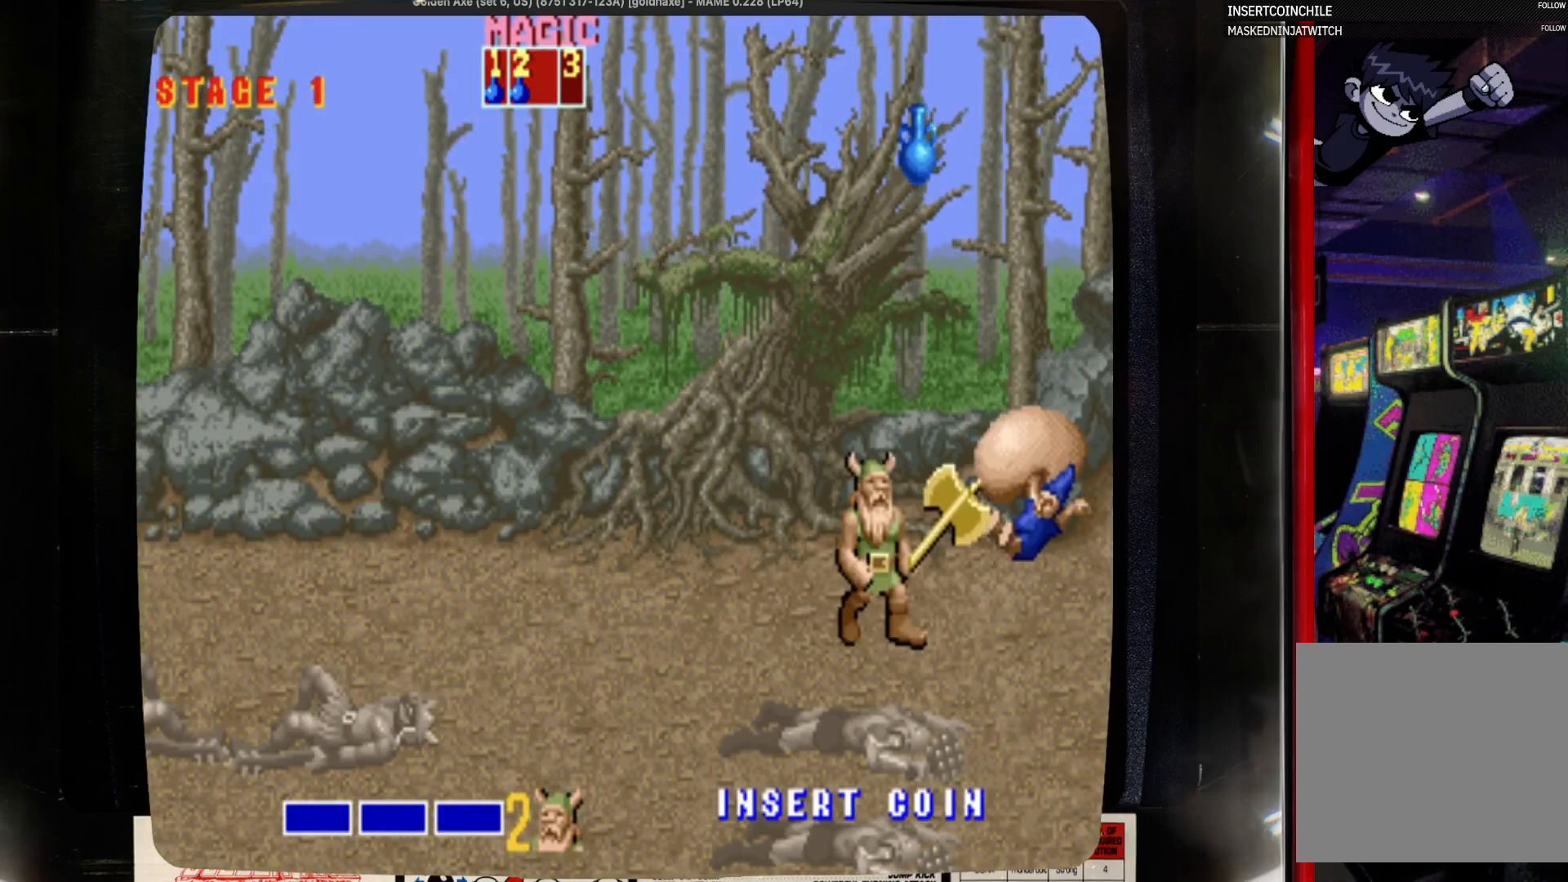
{"buttons": ["DPAD_DOWN", "DPAD_RIGHT"], "events": [[483, "DPAD_DOWN", "down"], [483, "DPAD_RIGHT", "down"]]}
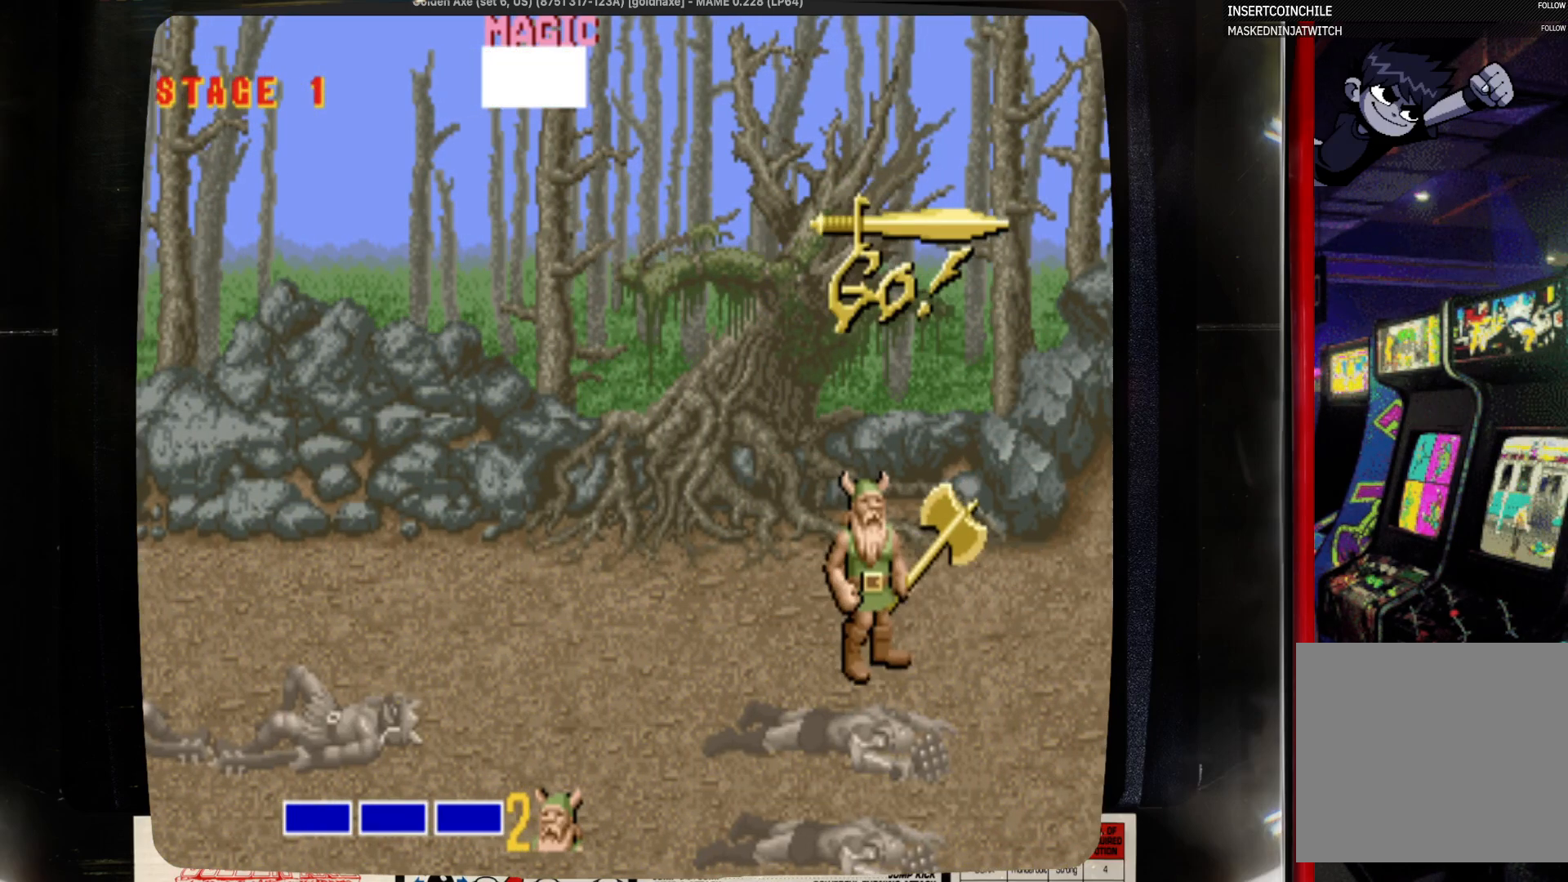
{"buttons": ["DPAD_DOWN", "DPAD_RIGHT"], "events": []}
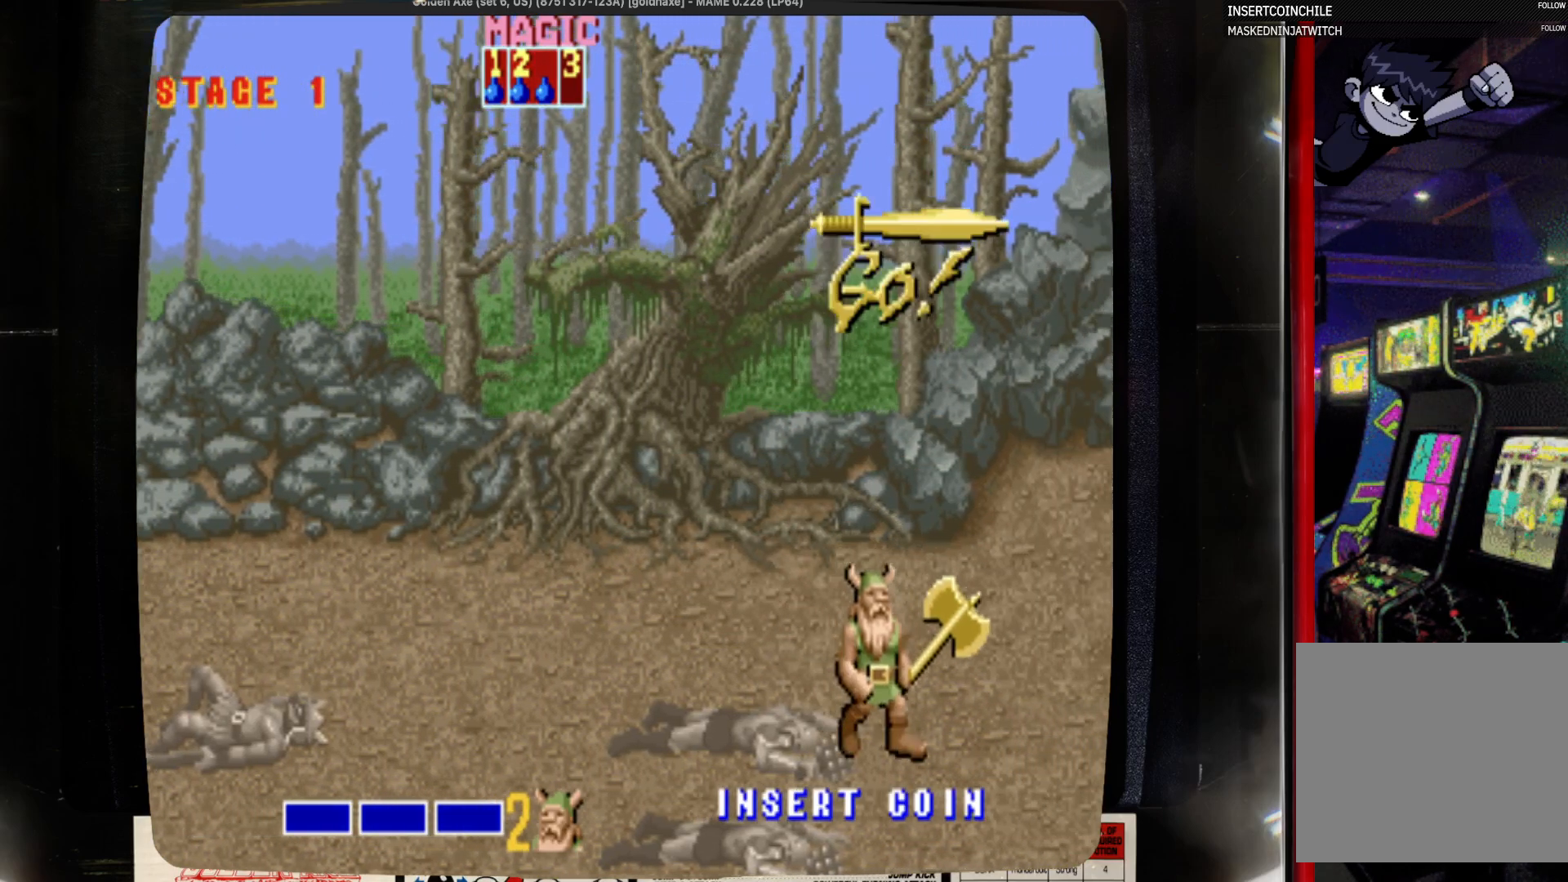
{"buttons": ["DPAD_DOWN", "DPAD_RIGHT"], "events": [[117, "DPAD_DOWN", "up"], [333, "DPAD_DOWN", "down"], [333, "DPAD_RIGHT", "up"], [433, "DPAD_RIGHT", "down"]]}
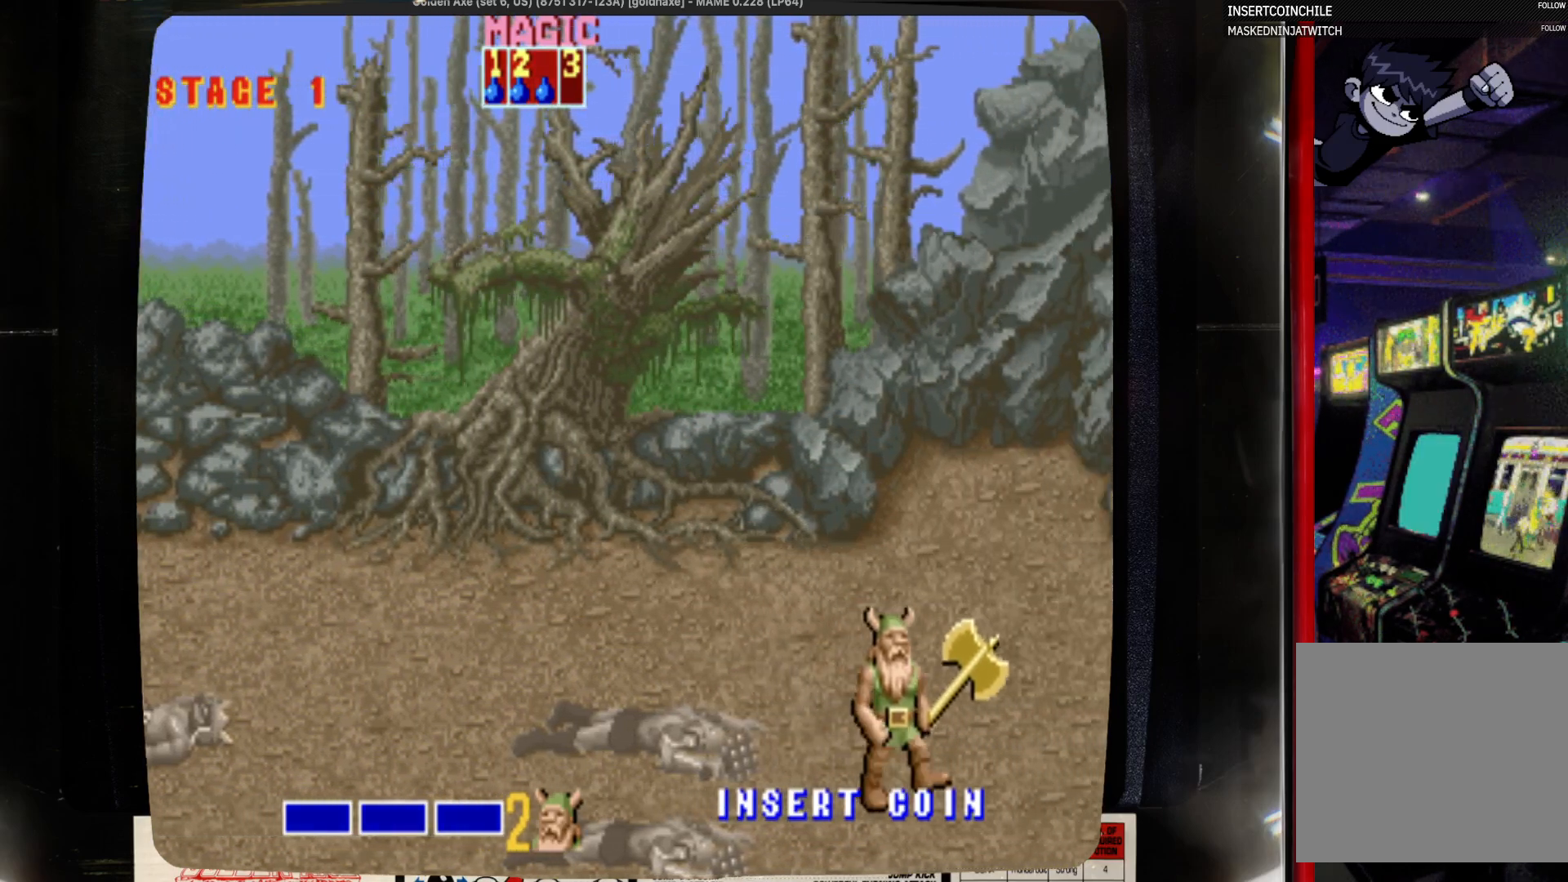
{"buttons": ["DPAD_DOWN"], "events": [[50, "DPAD_DOWN", "up"], [50, "DPAD_RIGHT", "up"], [483, "DPAD_DOWN", "down"]]}
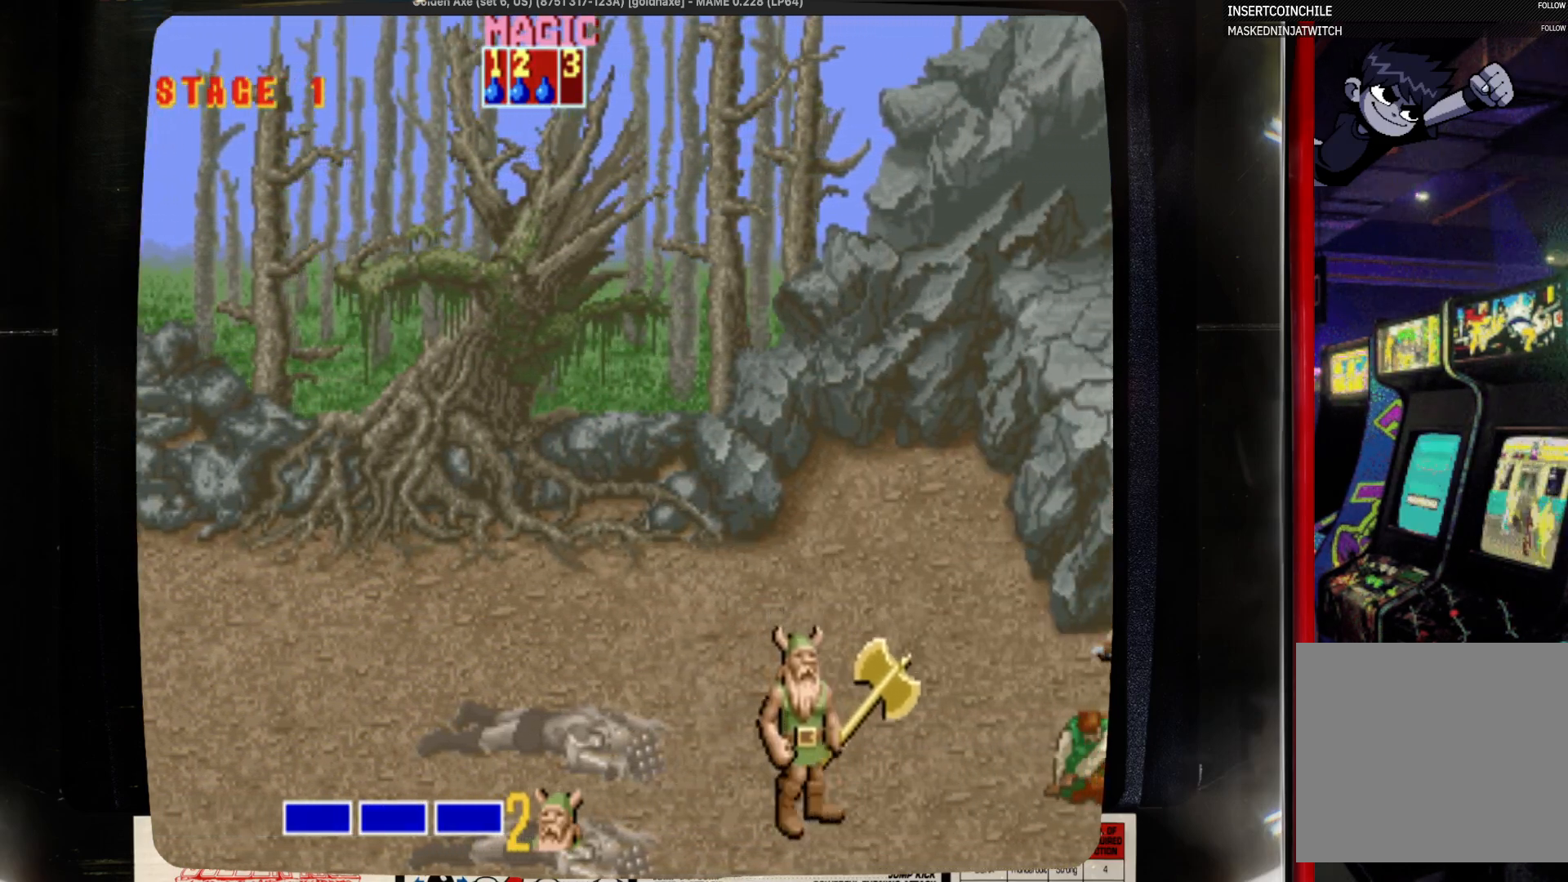
{"buttons": [], "events": [[83, "DPAD_DOWN", "up"], [300, "DPAD_UP", "down"], [400, "DPAD_UP", "up"]]}
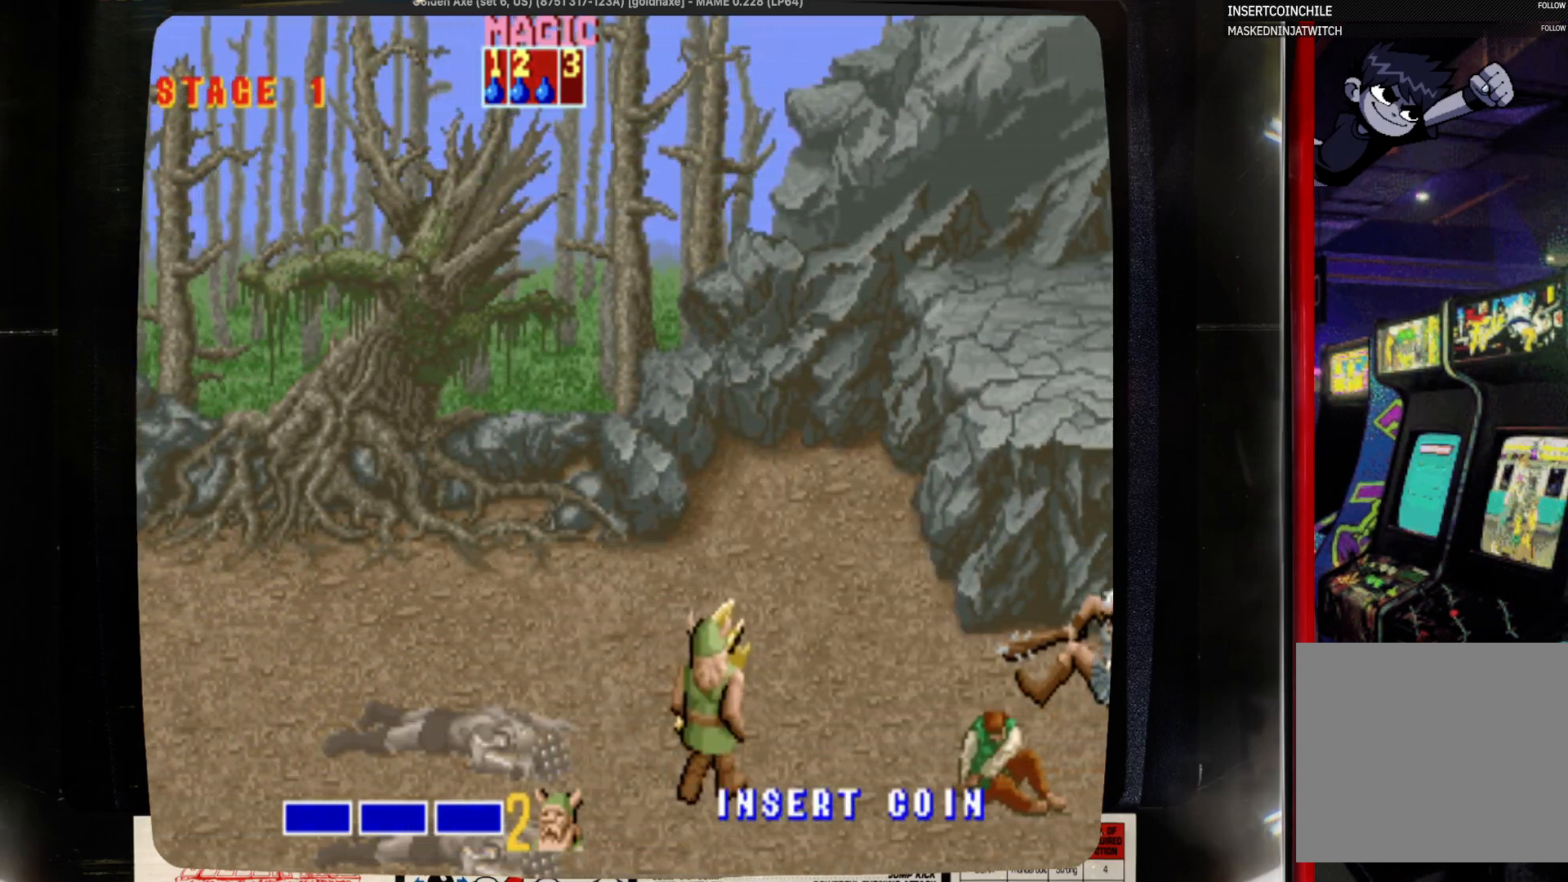
{"buttons": [], "events": [[133, "DPAD_UP", "down"], [233, "DPAD_UP", "up"]]}
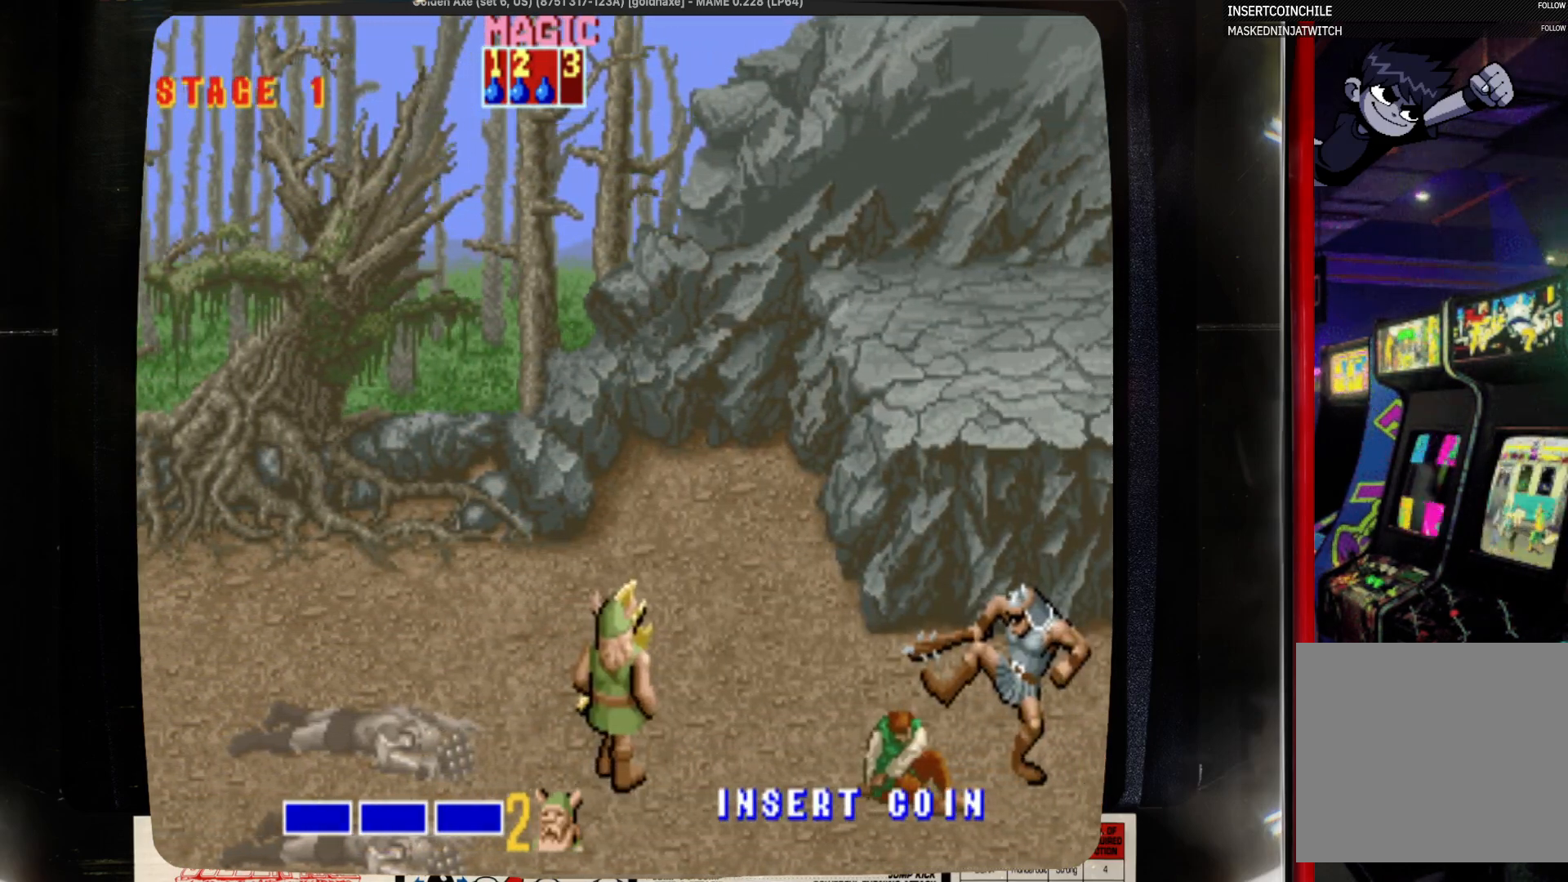
{"buttons": ["DPAD_RIGHT"], "events": [[467, "DPAD_RIGHT", "down"]]}
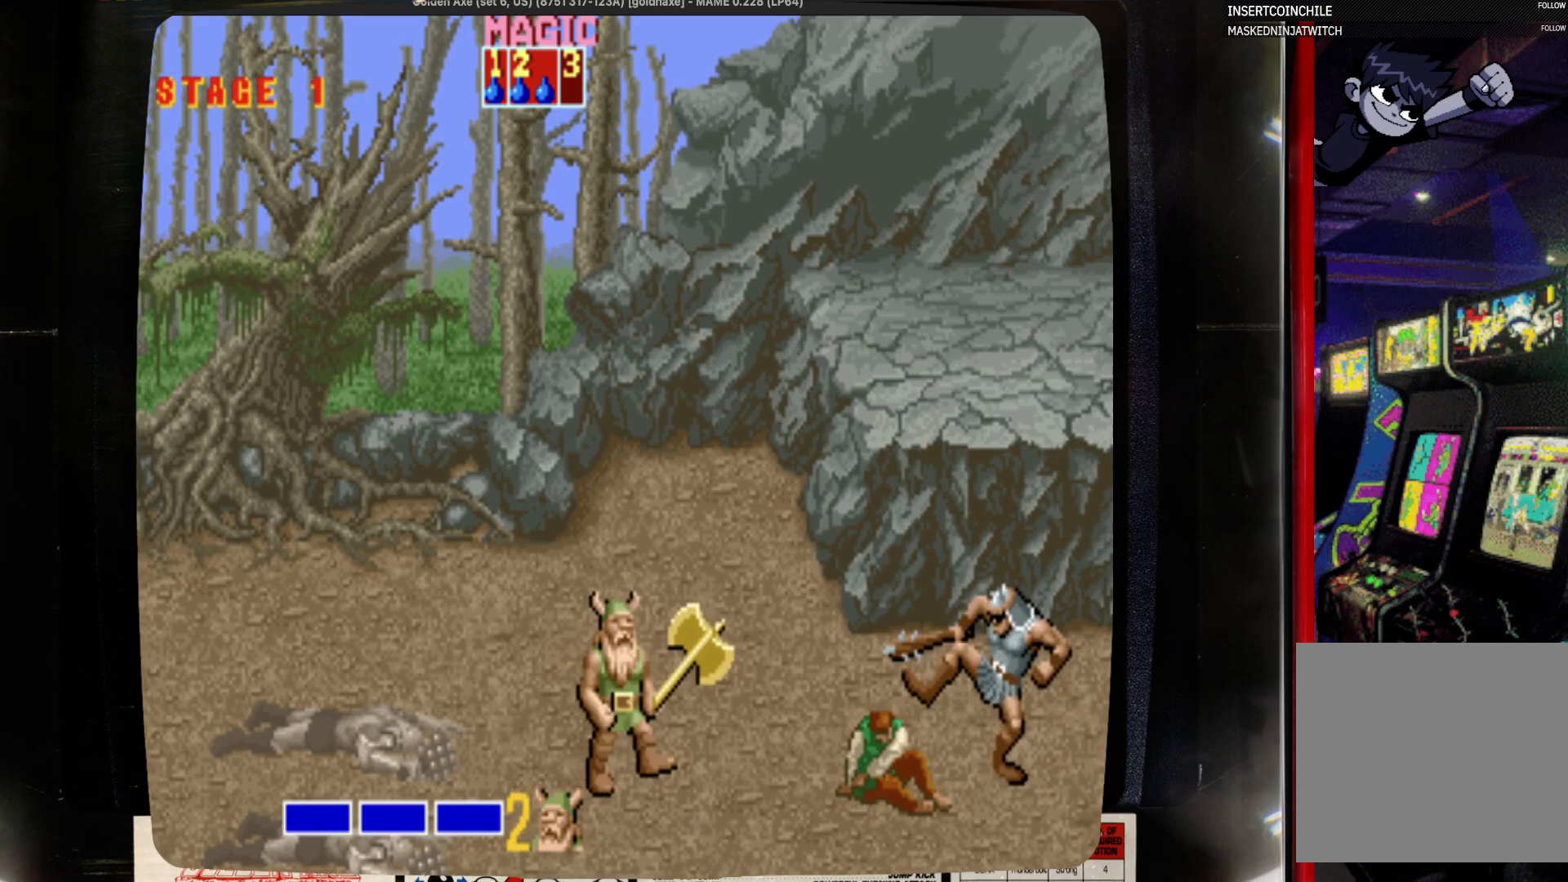
{"buttons": [], "events": [[283, "DPAD_RIGHT", "up"]]}
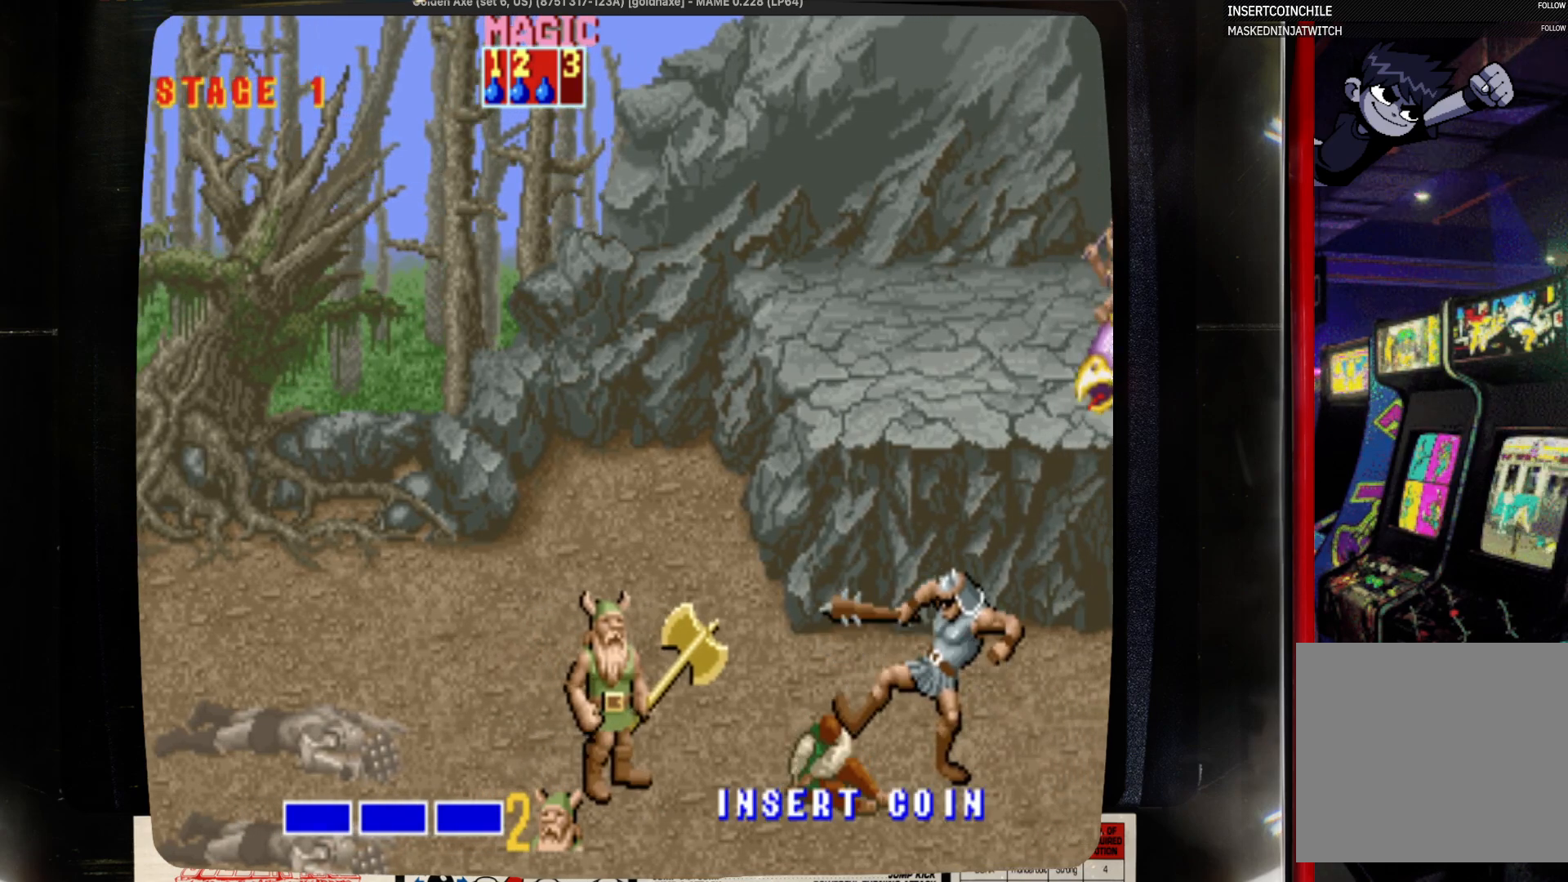
{"buttons": ["DPAD_RIGHT"], "events": [[433, "DPAD_RIGHT", "down"]]}
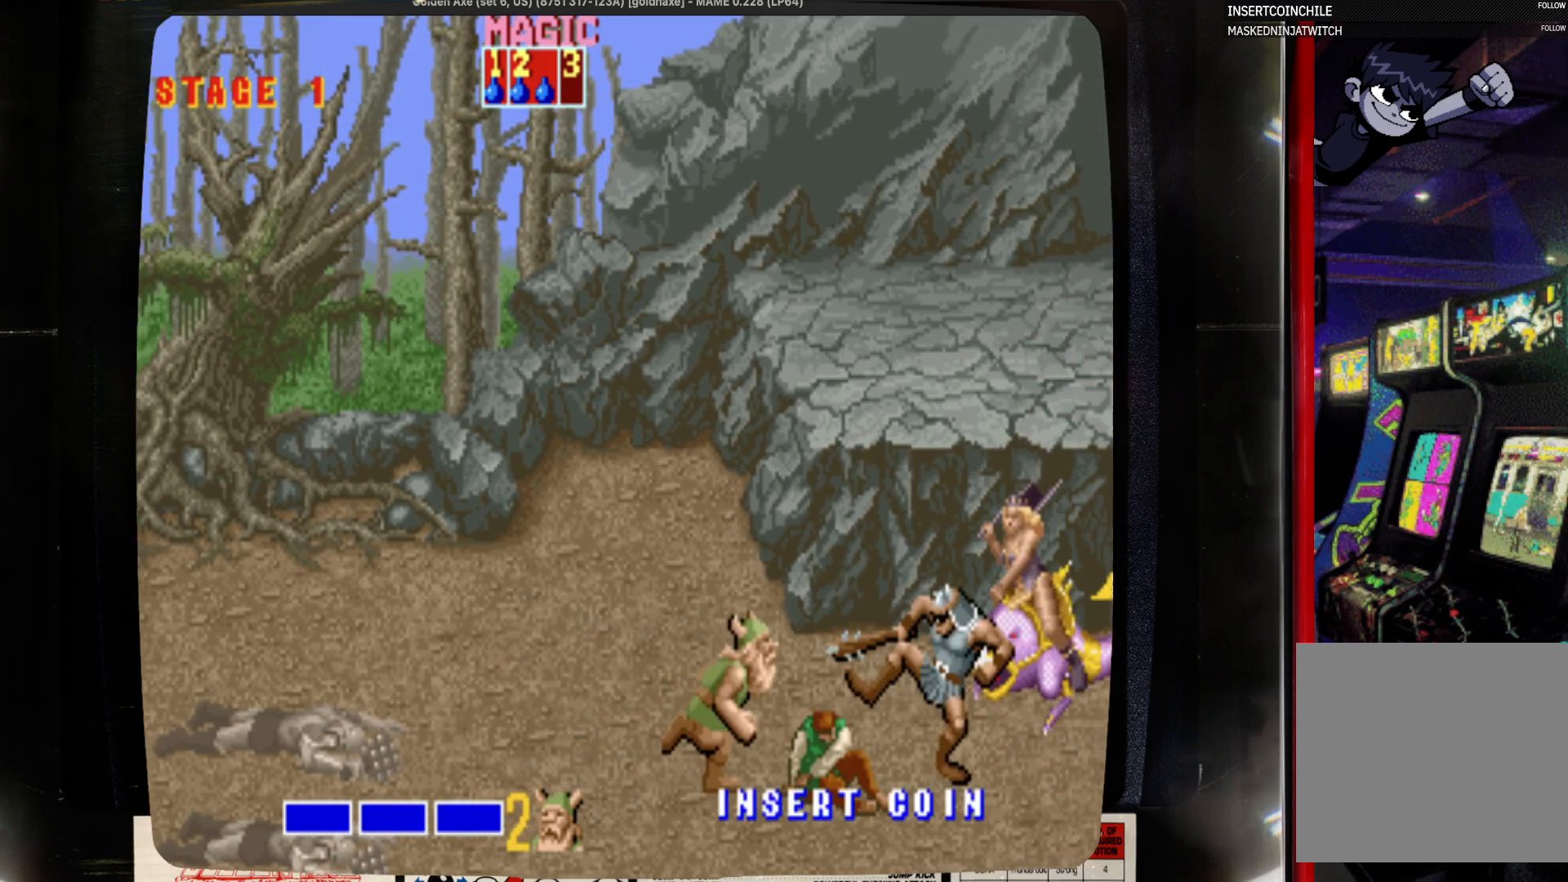
{"buttons": ["DPAD_RIGHT"], "events": [[150, "CROSS", "down"], [467, "CROSS", "up"]]}
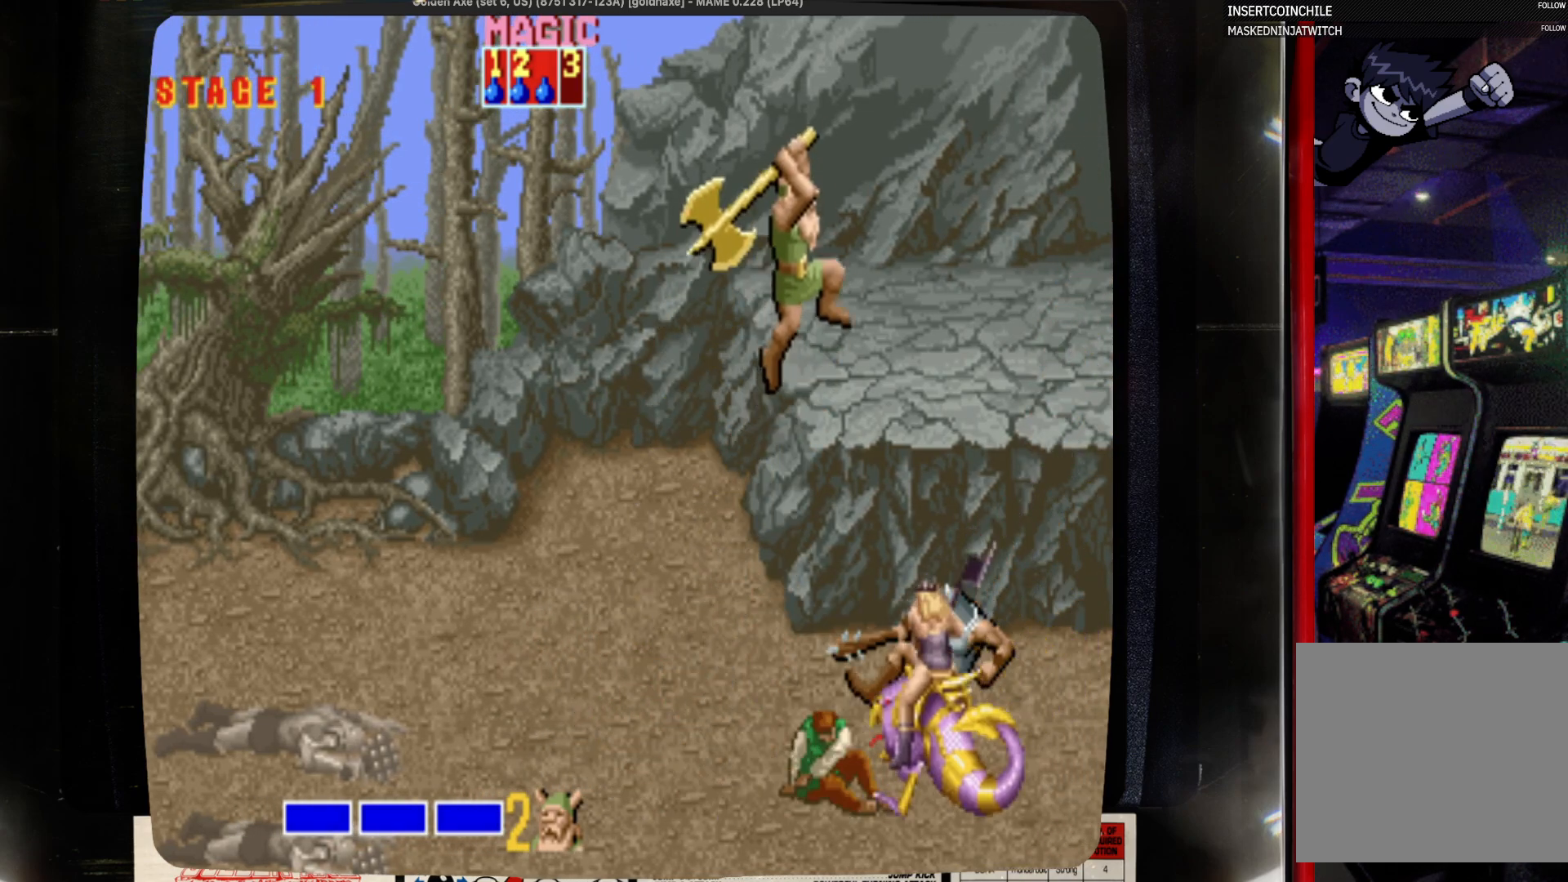
{"buttons": ["SQUARE", "DPAD_RIGHT"], "events": [[183, "SQUARE", "down"]]}
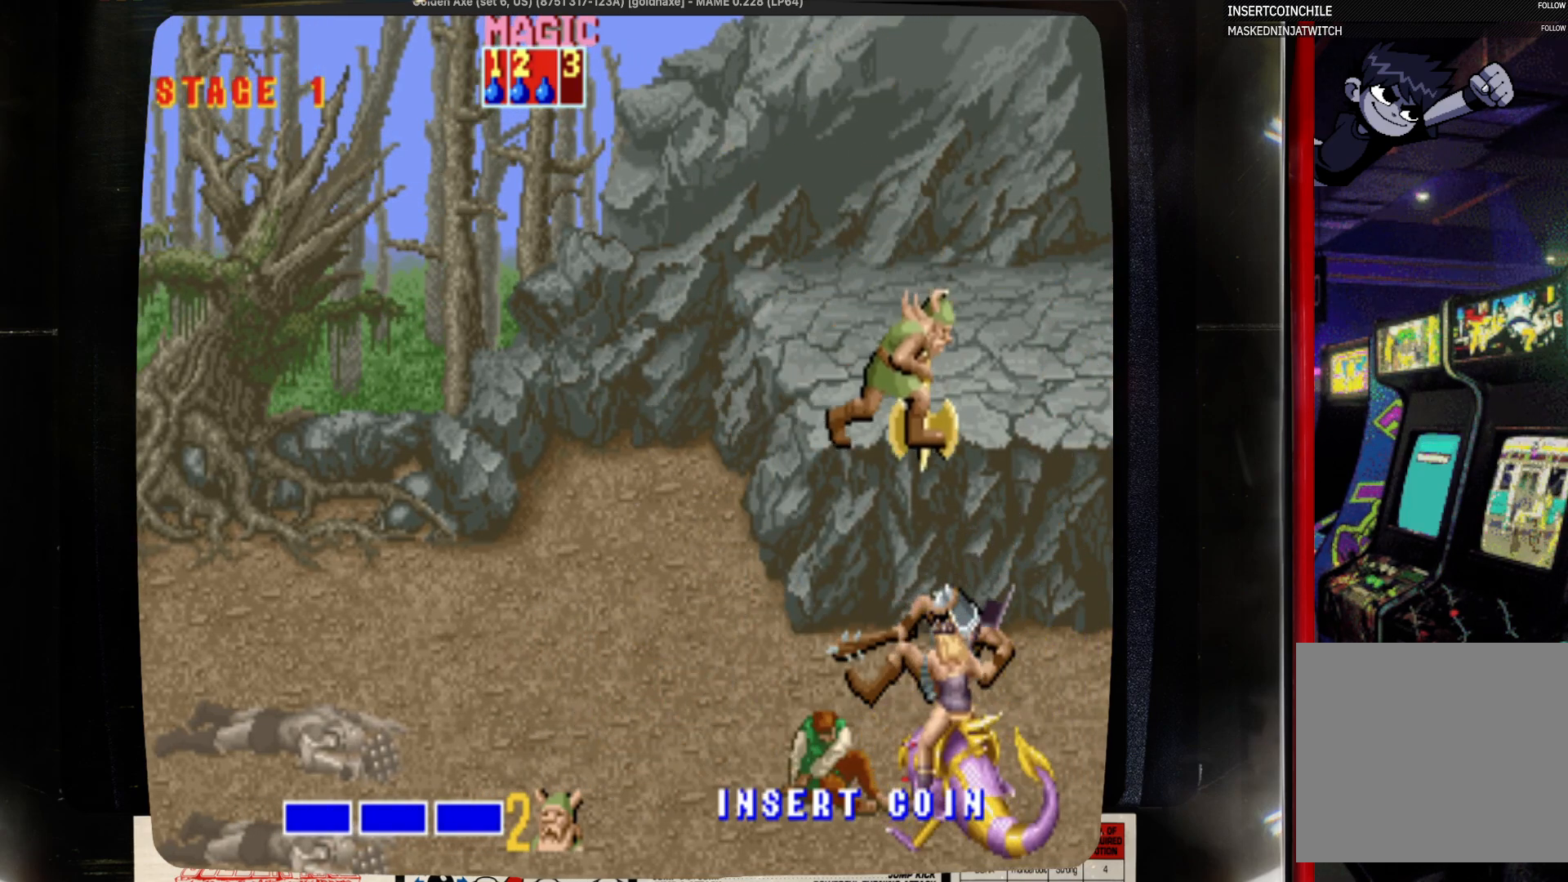
{"buttons": ["DPAD_UP", "DPAD_LEFT"], "events": [[317, "DPAD_RIGHT", "up"], [433, "DPAD_LEFT", "down"], [433, "DPAD_UP", "down"], [433, "SQUARE", "up"]]}
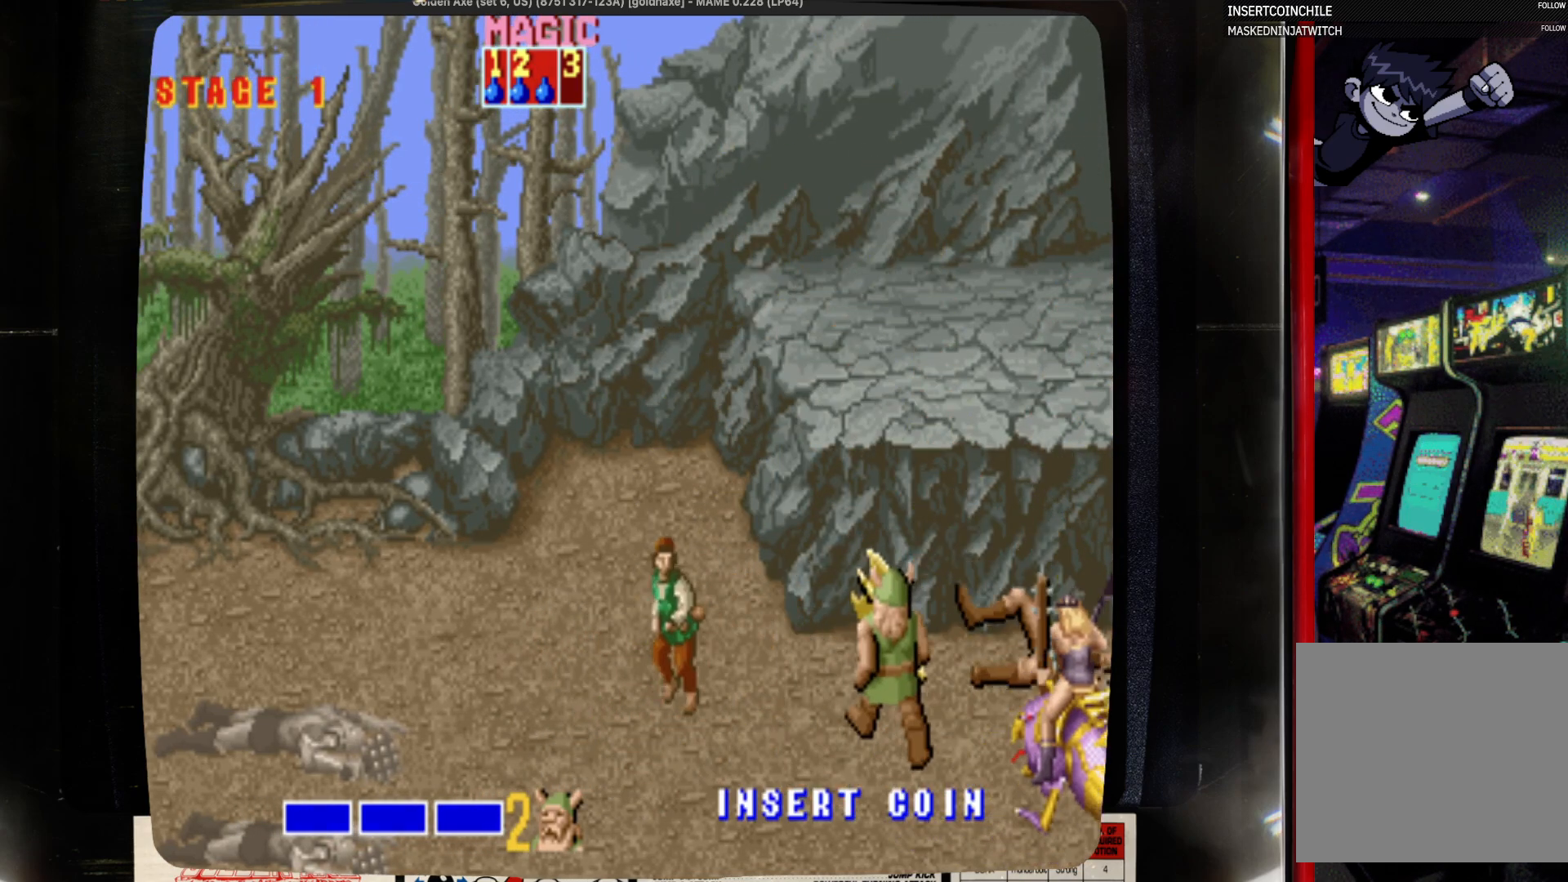
{"buttons": ["DPAD_RIGHT"], "events": [[350, "DPAD_LEFT", "up"], [467, "DPAD_RIGHT", "down"], [467, "DPAD_UP", "up"]]}
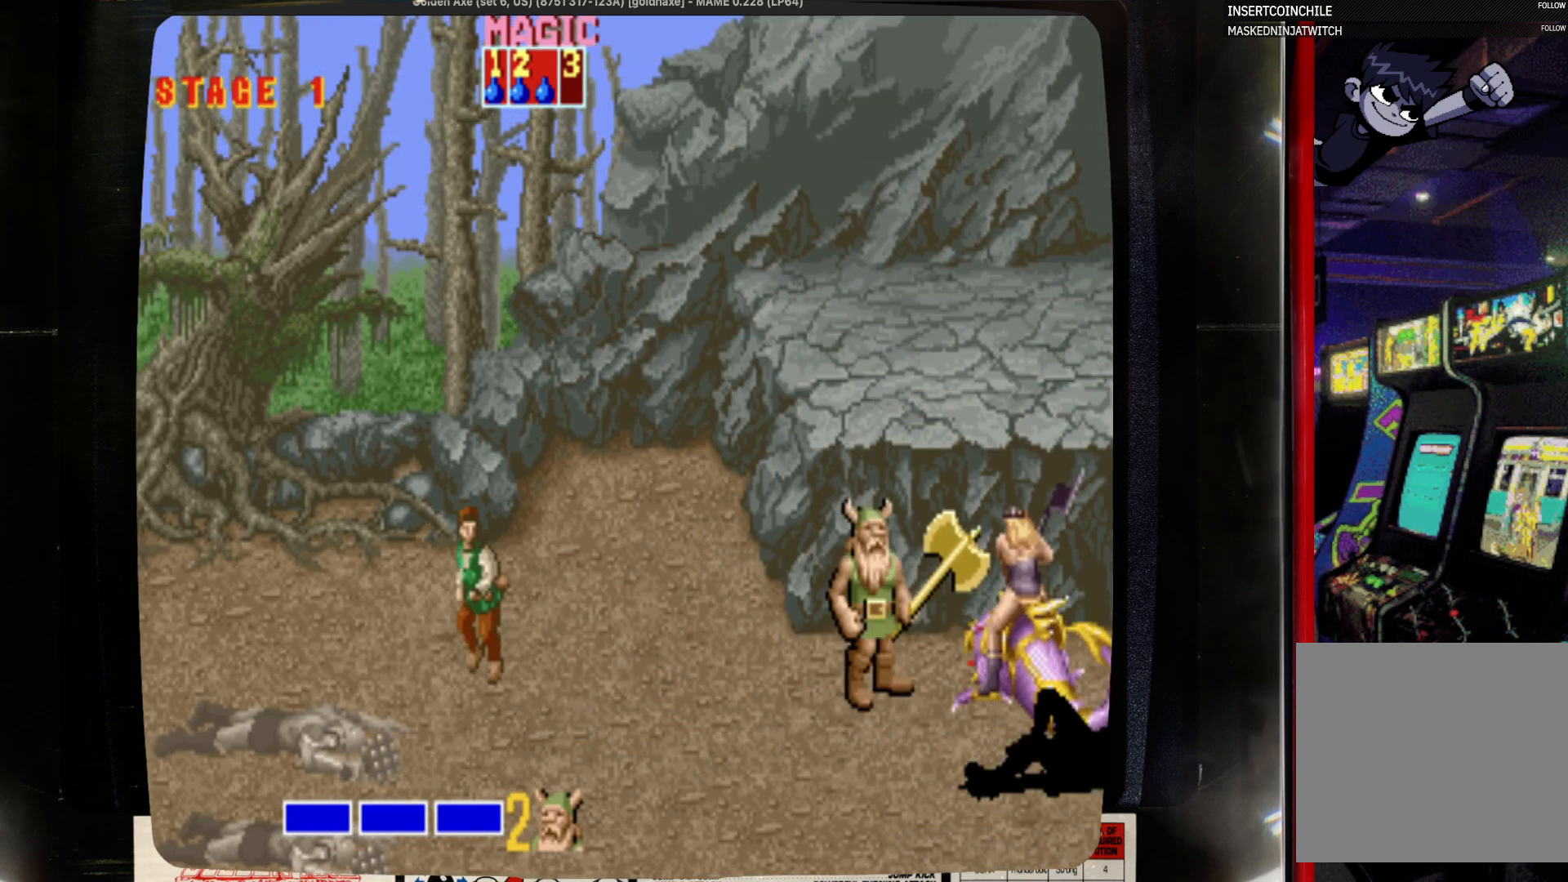
{"buttons": [], "events": [[183, "DPAD_RIGHT", "up"], [183, "SQUARE", "down"], [283, "SQUARE", "up"], [383, "SQUARE", "down"], [500, "SQUARE", "up"]]}
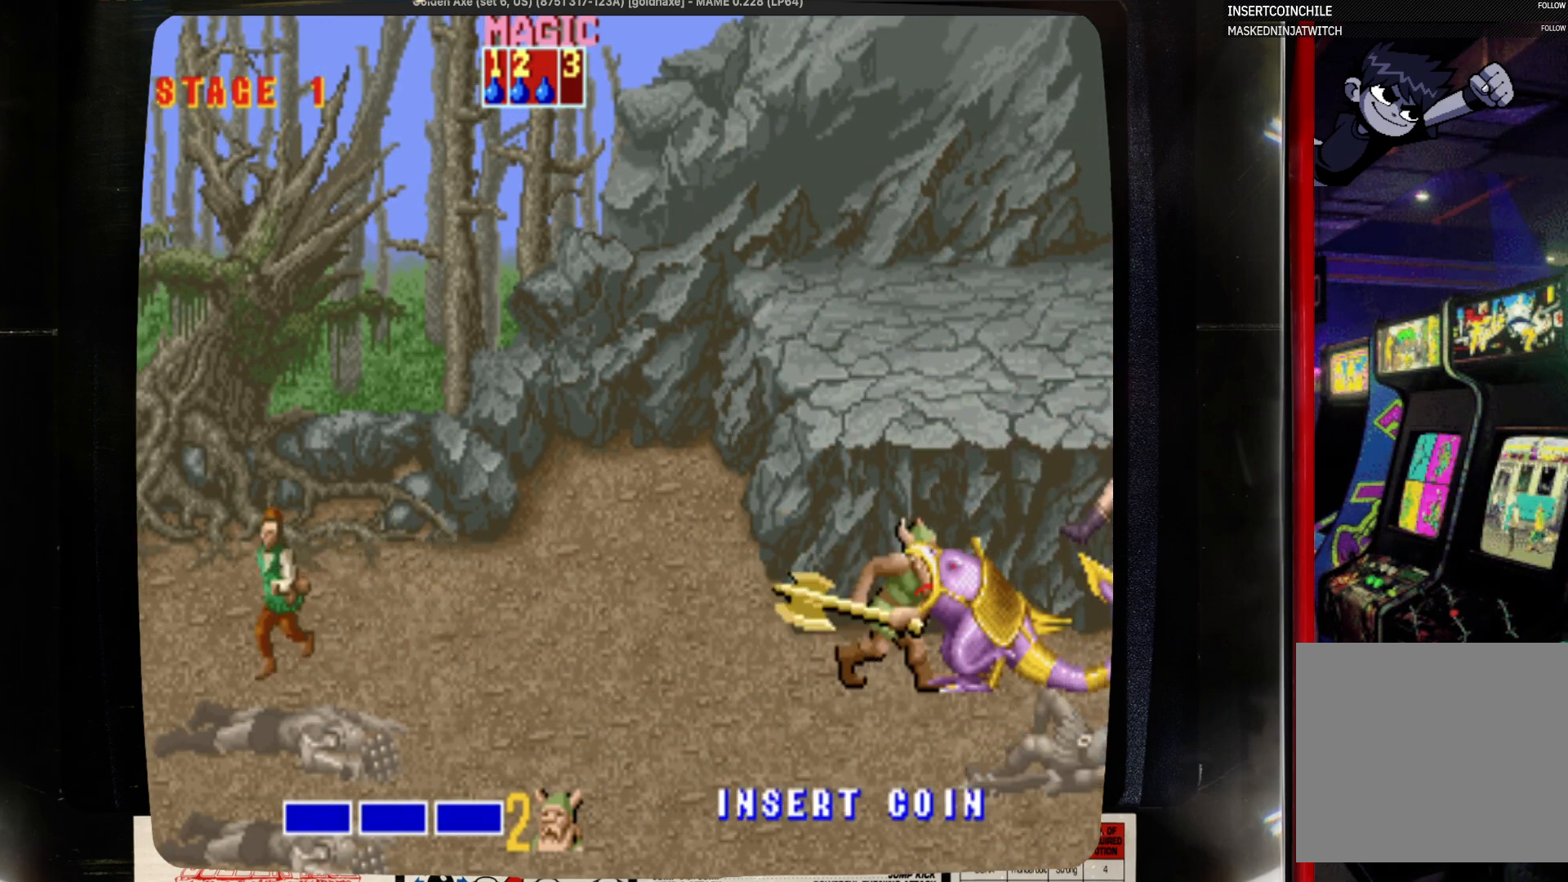
{"buttons": [], "events": []}
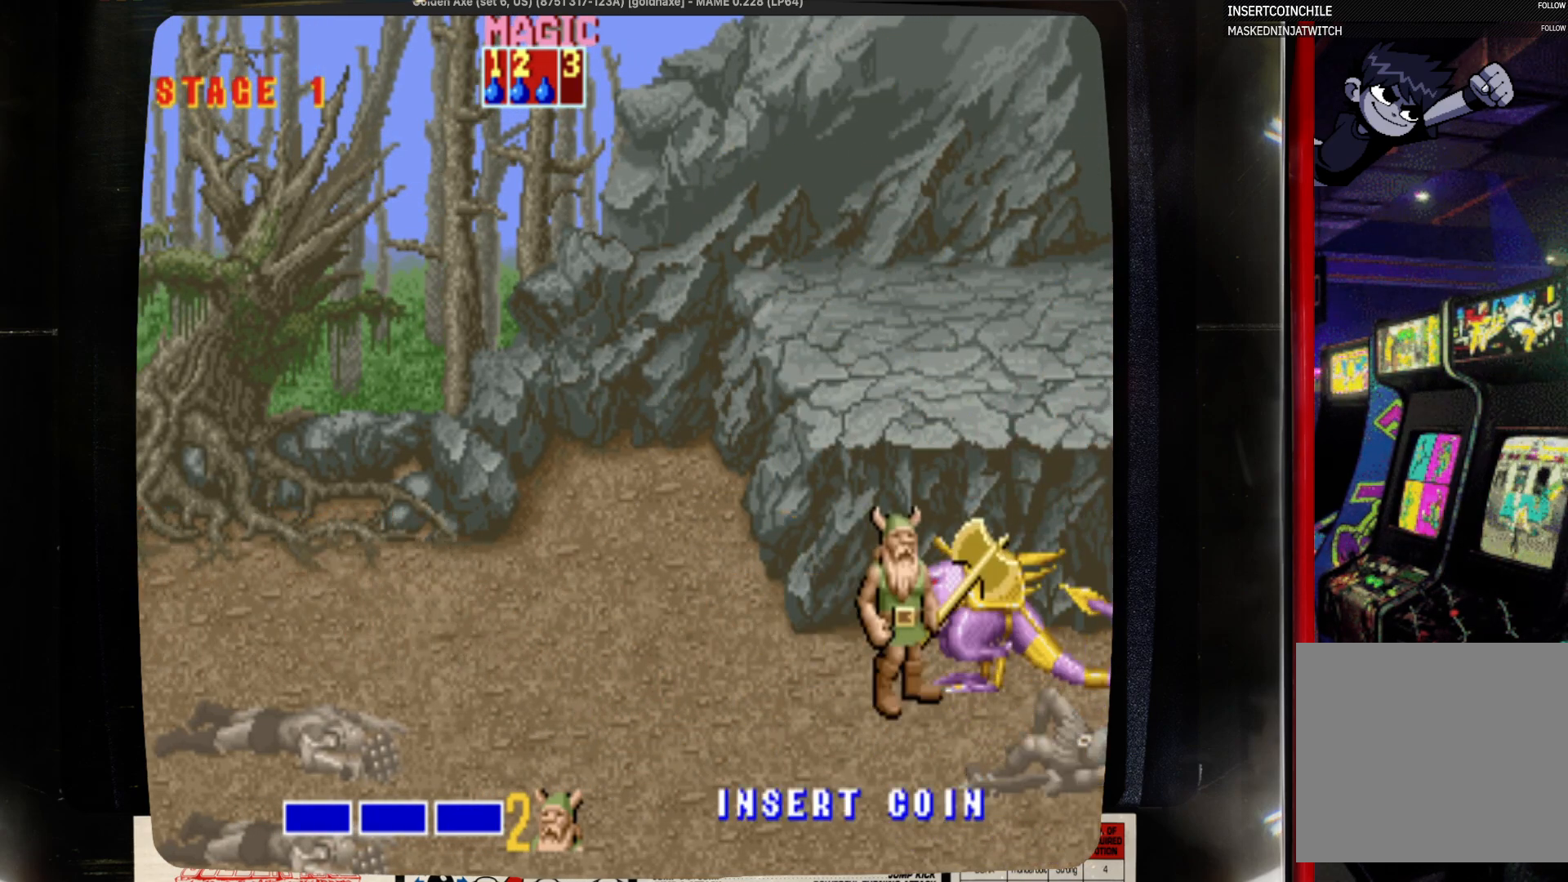
{"buttons": ["DPAD_UP"], "events": [[33, "DPAD_DOWN", "down"], [33, "DPAD_RIGHT", "down"], [250, "DPAD_DOWN", "up"], [367, "DPAD_RIGHT", "up"], [367, "DPAD_UP", "down"]]}
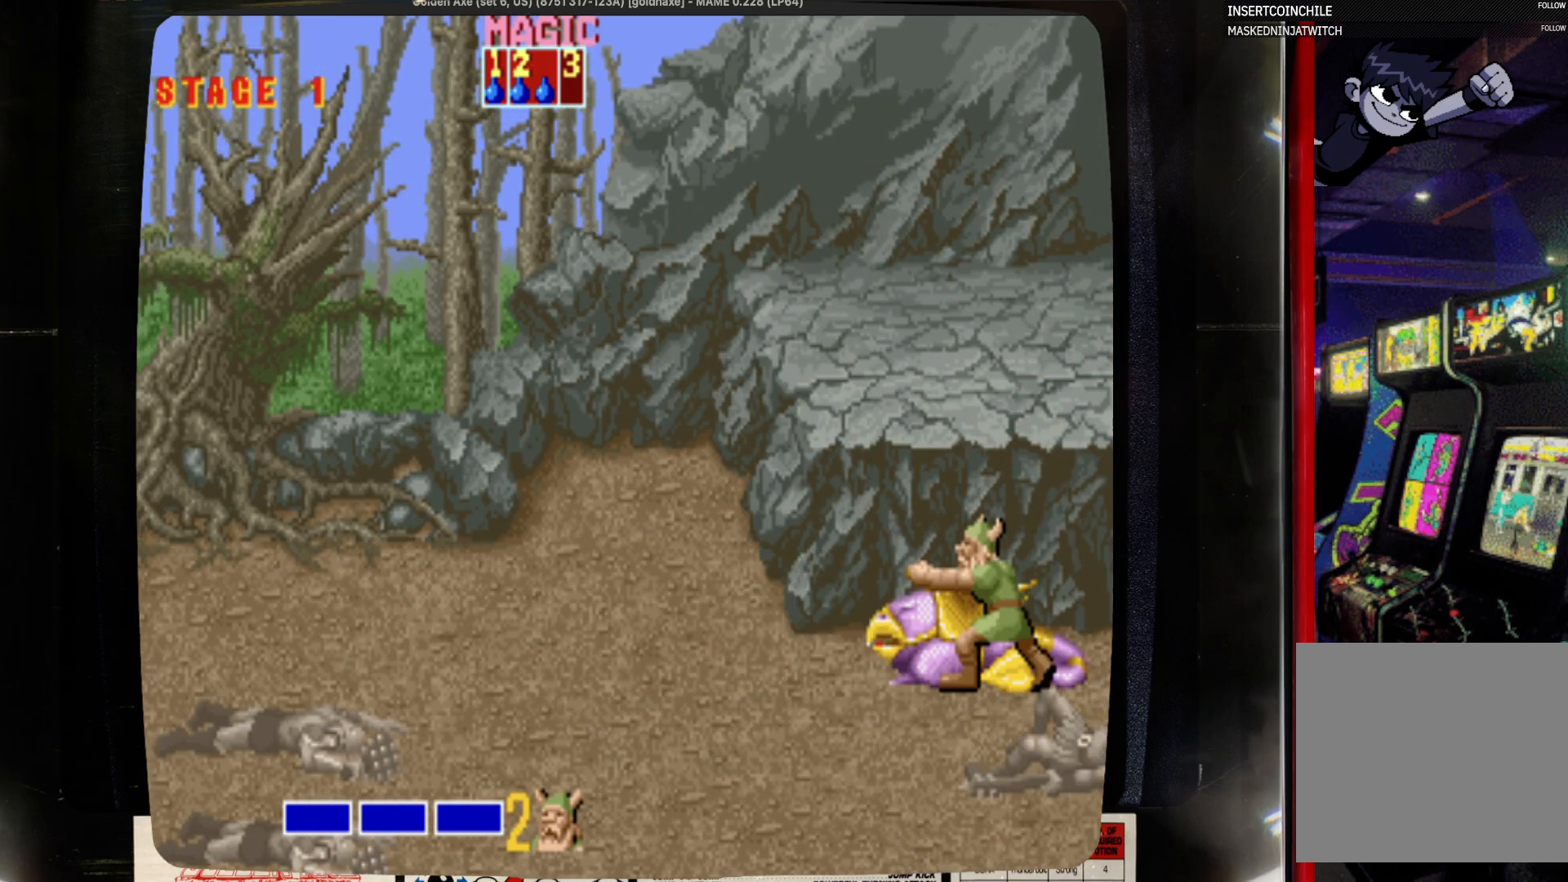
{"buttons": ["DPAD_DOWN", "DPAD_LEFT"], "events": [[83, "DPAD_UP", "up"], [283, "DPAD_LEFT", "down"], [383, "DPAD_DOWN", "down"]]}
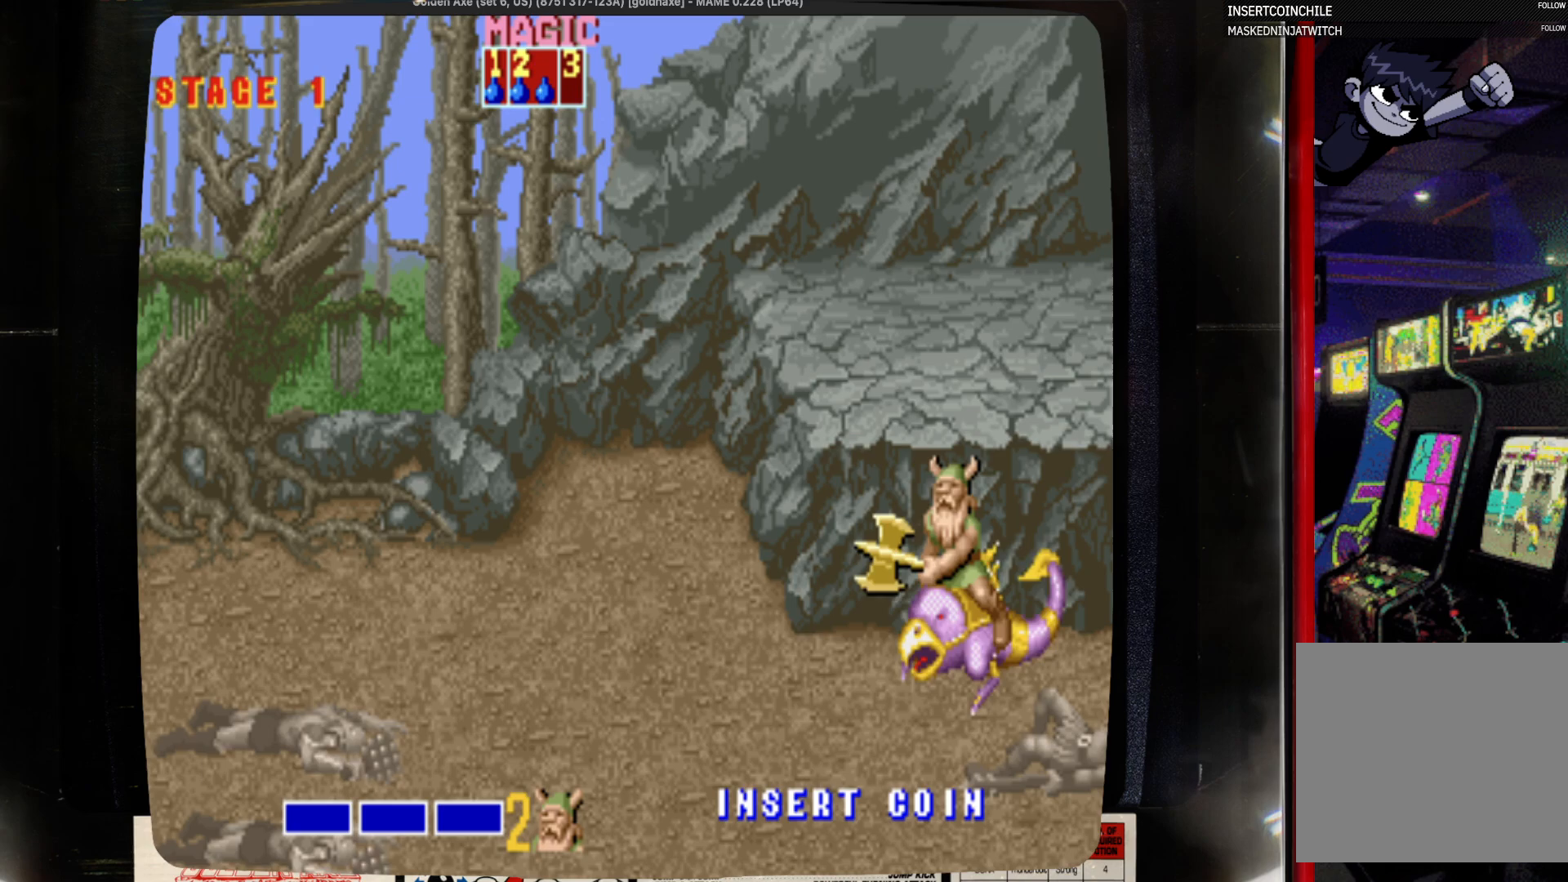
{"buttons": ["DPAD_DOWN", "DPAD_LEFT"], "events": []}
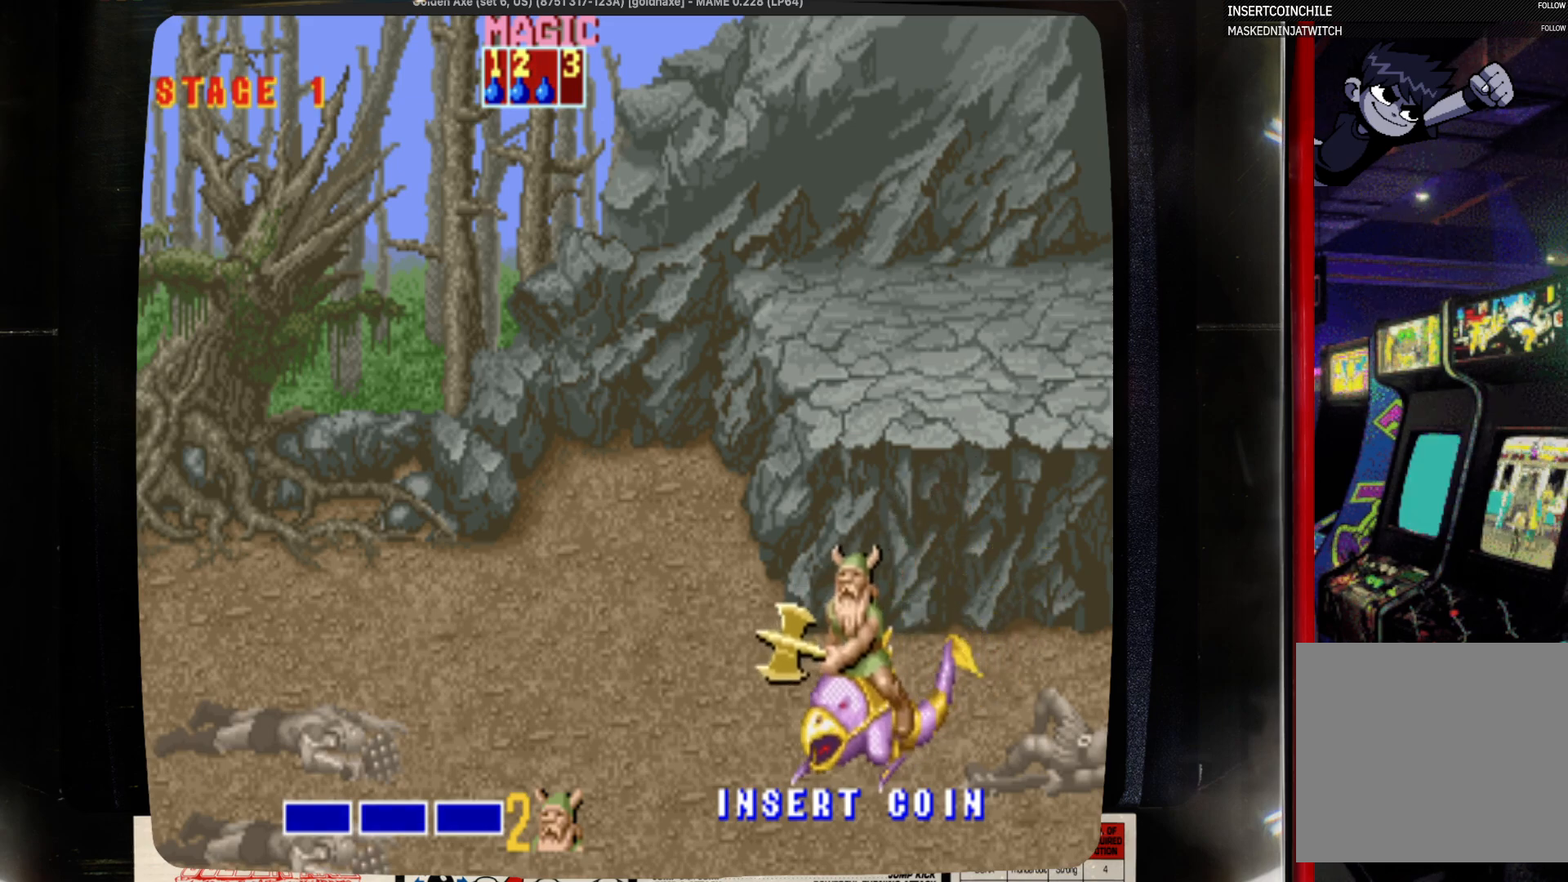
{"buttons": [], "events": [[150, "DPAD_LEFT", "up"], [233, "DPAD_RIGHT", "down"], [367, "DPAD_DOWN", "up"], [367, "DPAD_RIGHT", "up"]]}
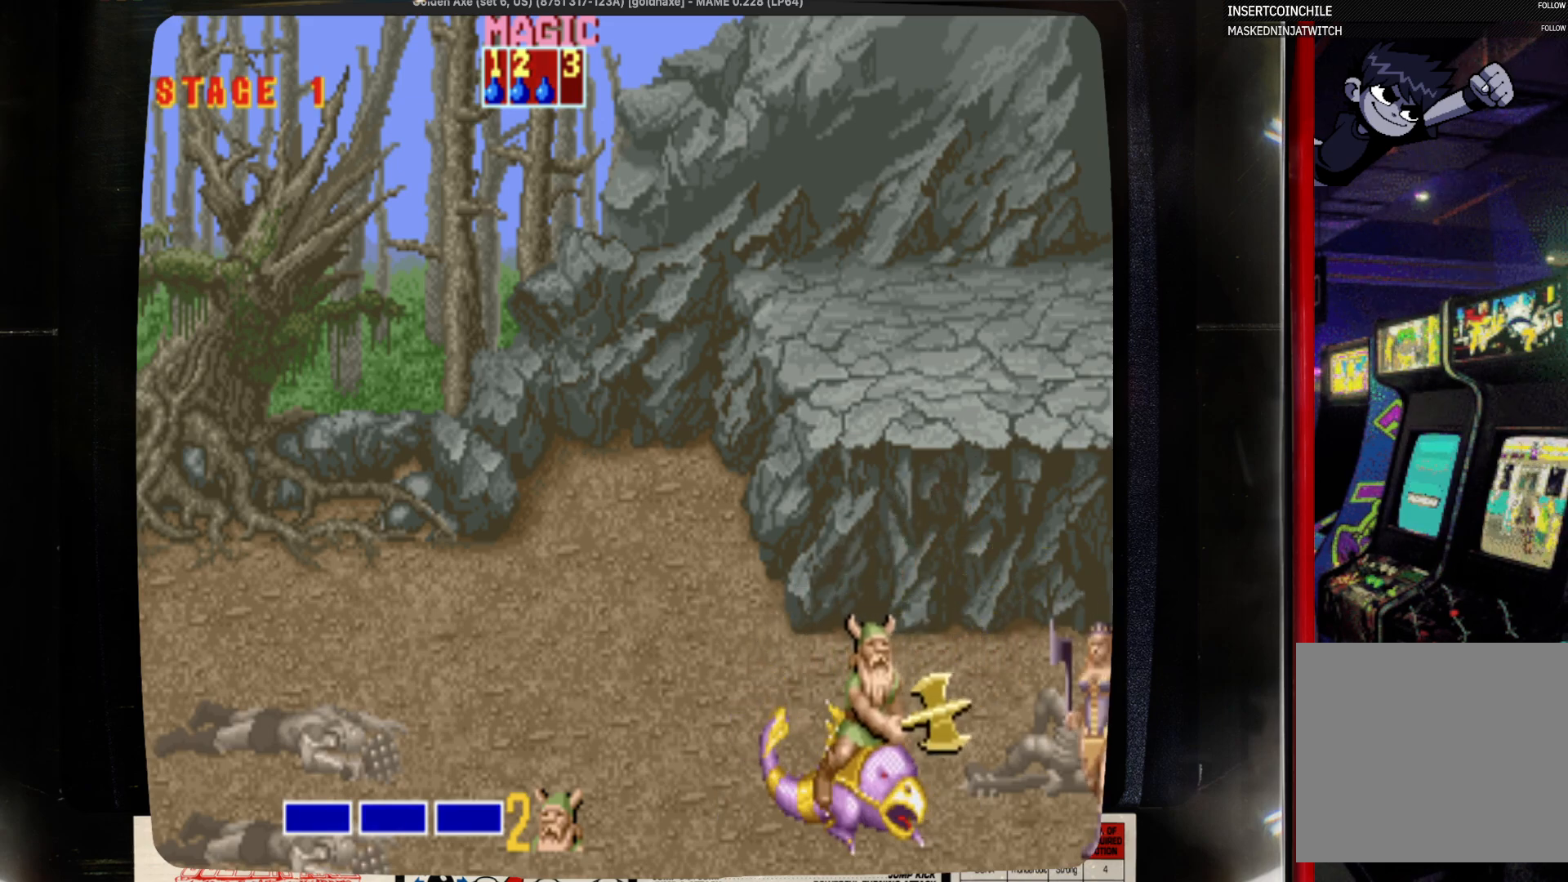
{"buttons": [], "events": [[67, "DPAD_RIGHT", "down"], [283, "DPAD_RIGHT", "up"], [283, "SQUARE", "down"], [383, "SQUARE", "up"]]}
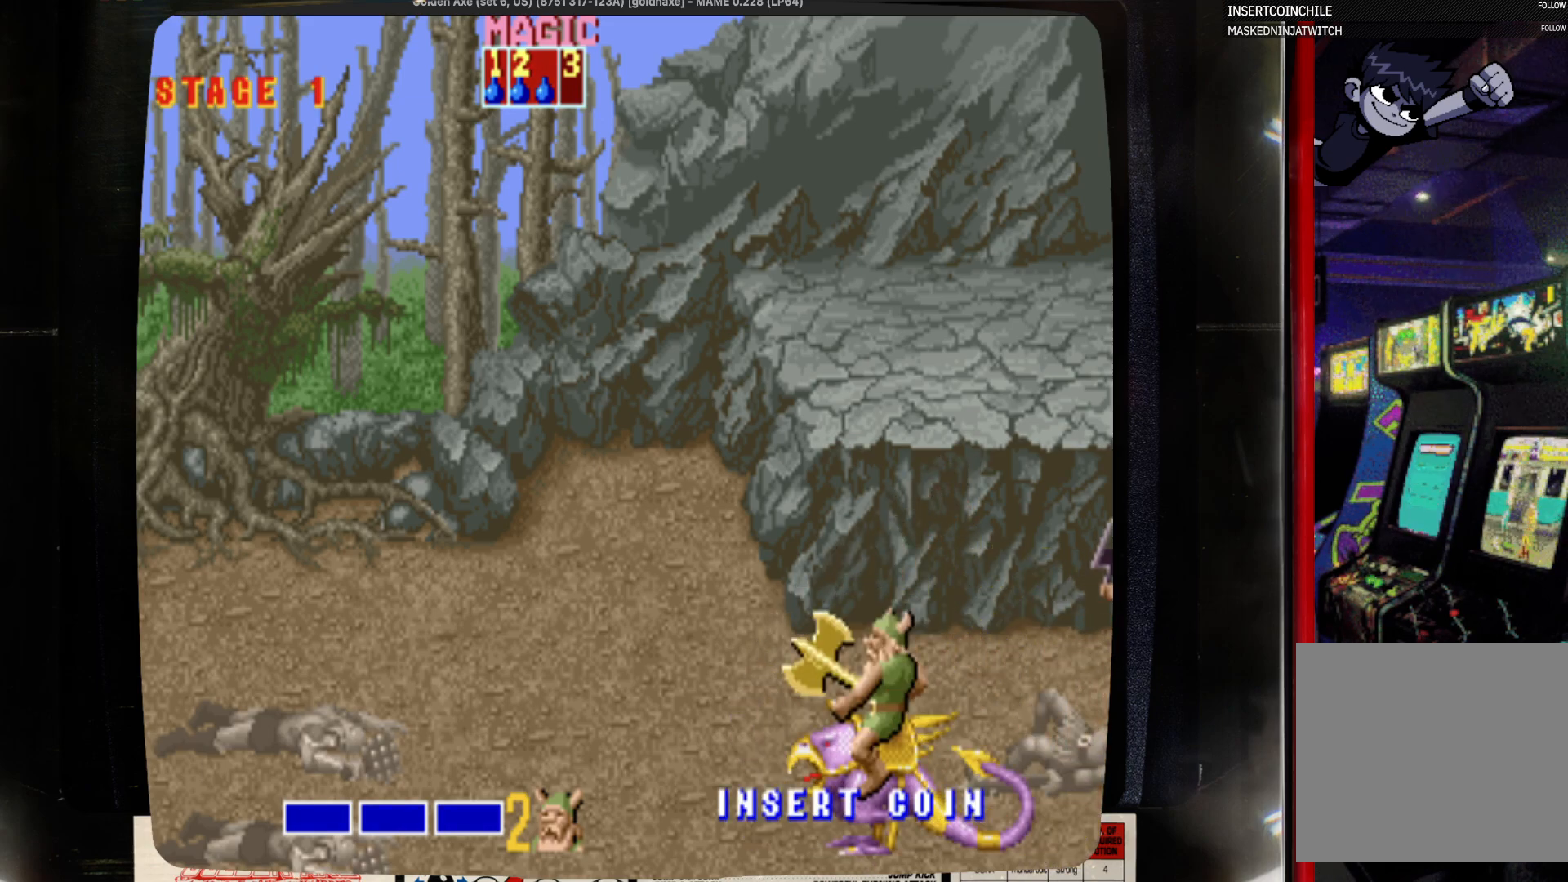
{"buttons": [], "events": []}
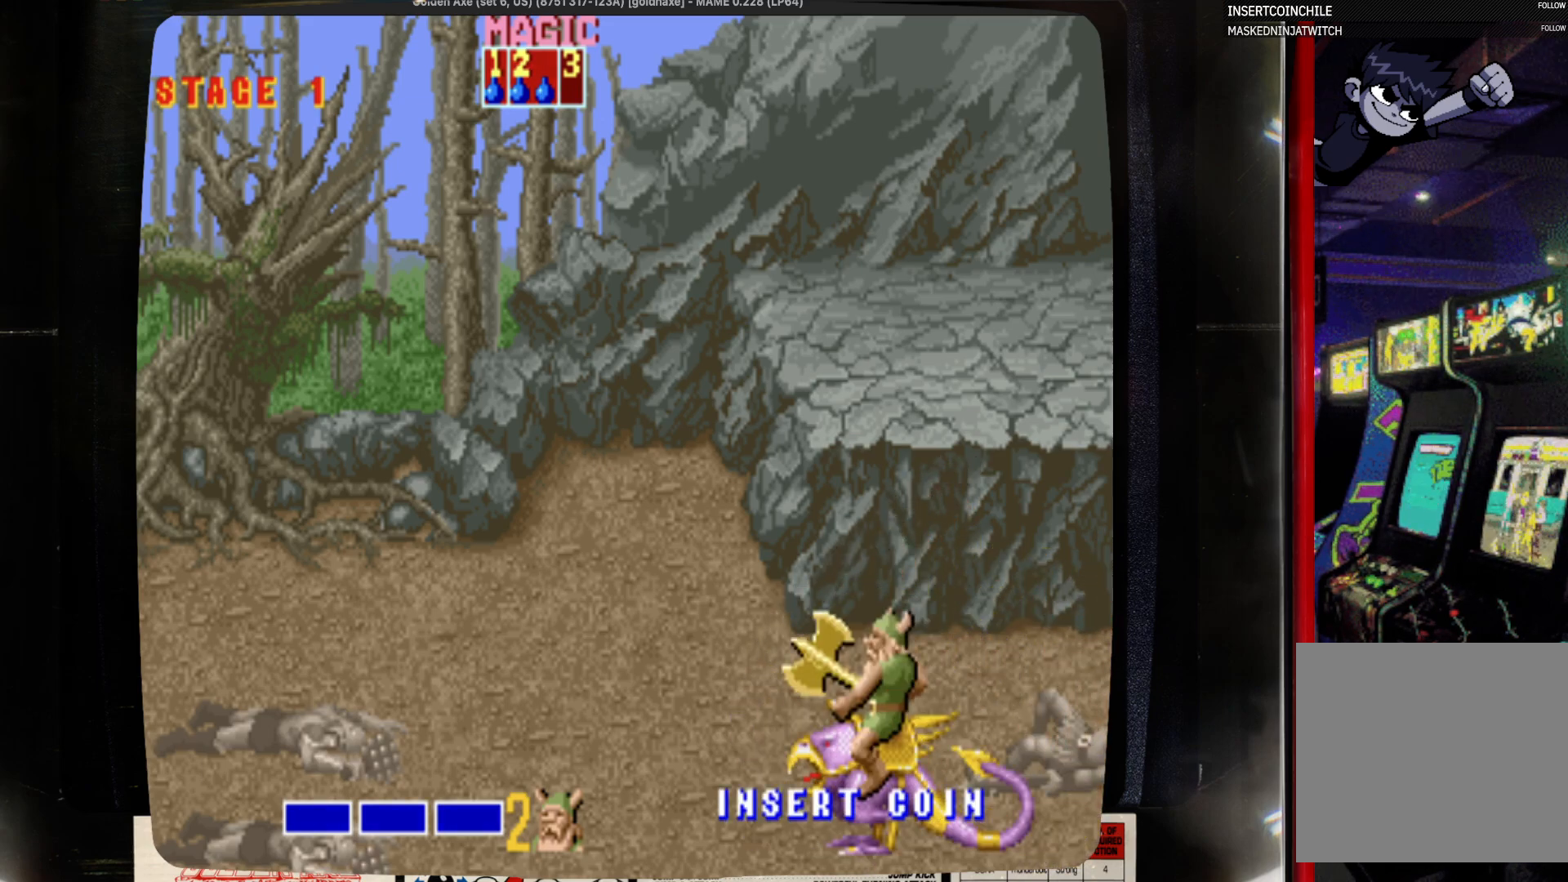
{"buttons": ["DPAD_DOWN"], "events": [[150, "DPAD_DOWN", "down"]]}
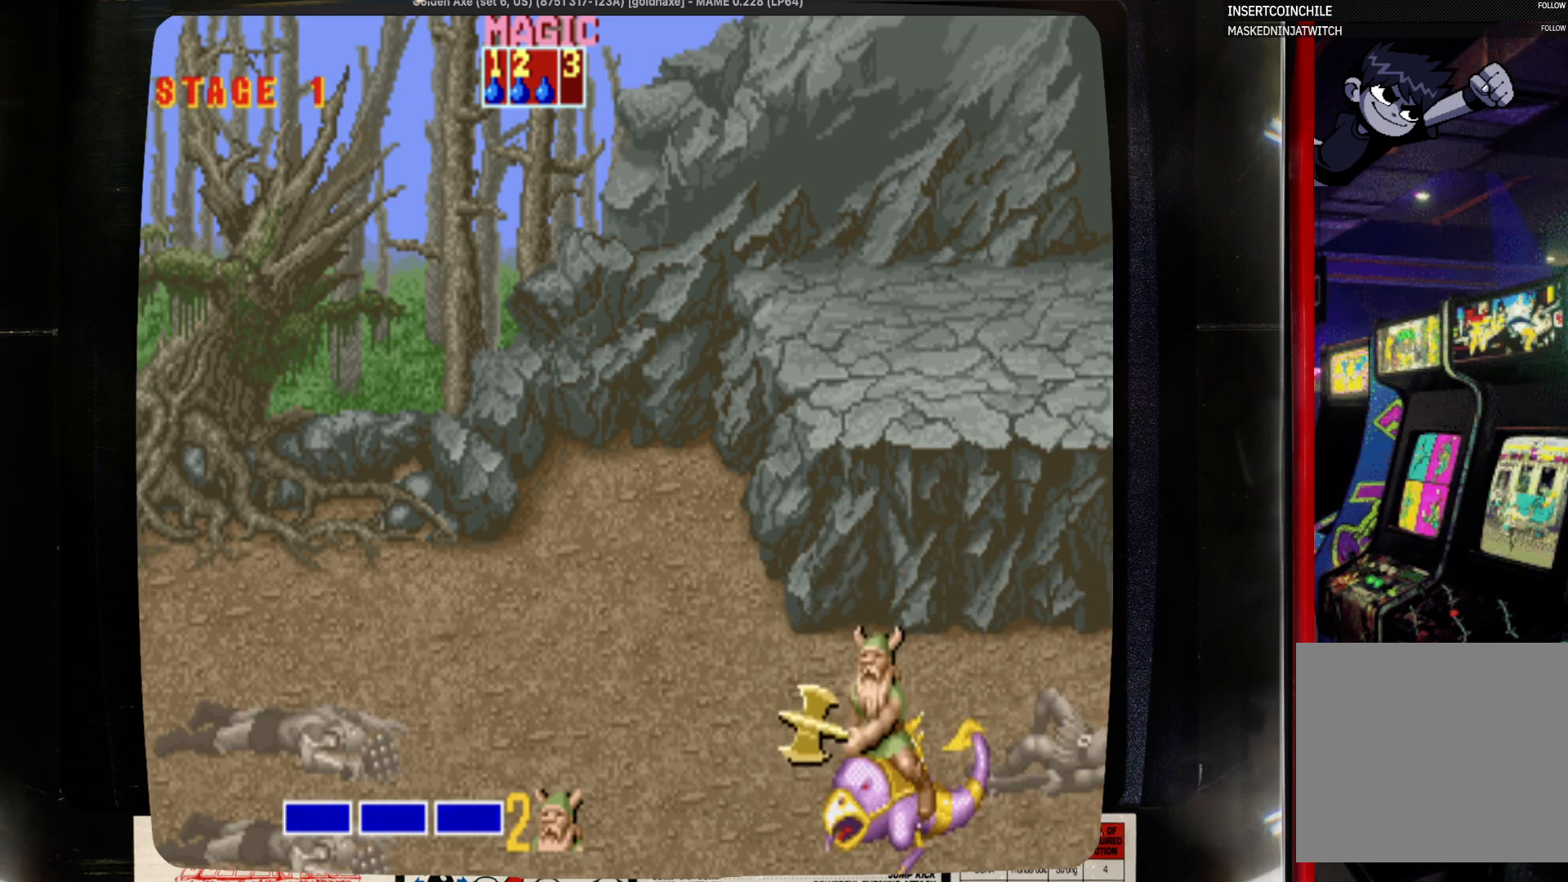
{"buttons": [], "events": [[83, "DPAD_DOWN", "up"]]}
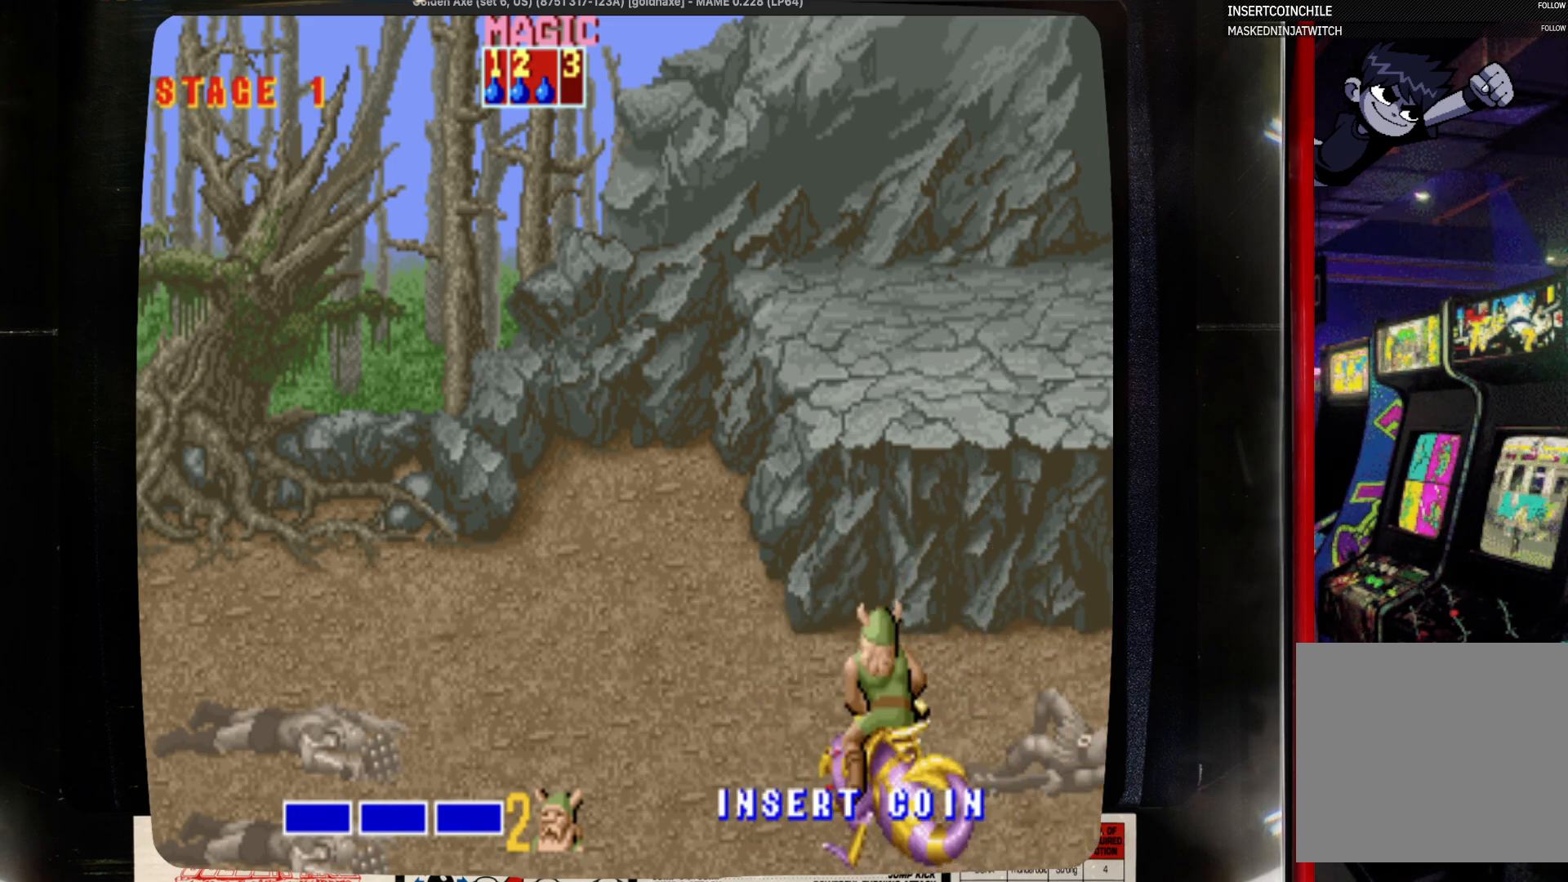
{"buttons": ["DPAD_UP"], "events": [[17, "DPAD_UP", "down"]]}
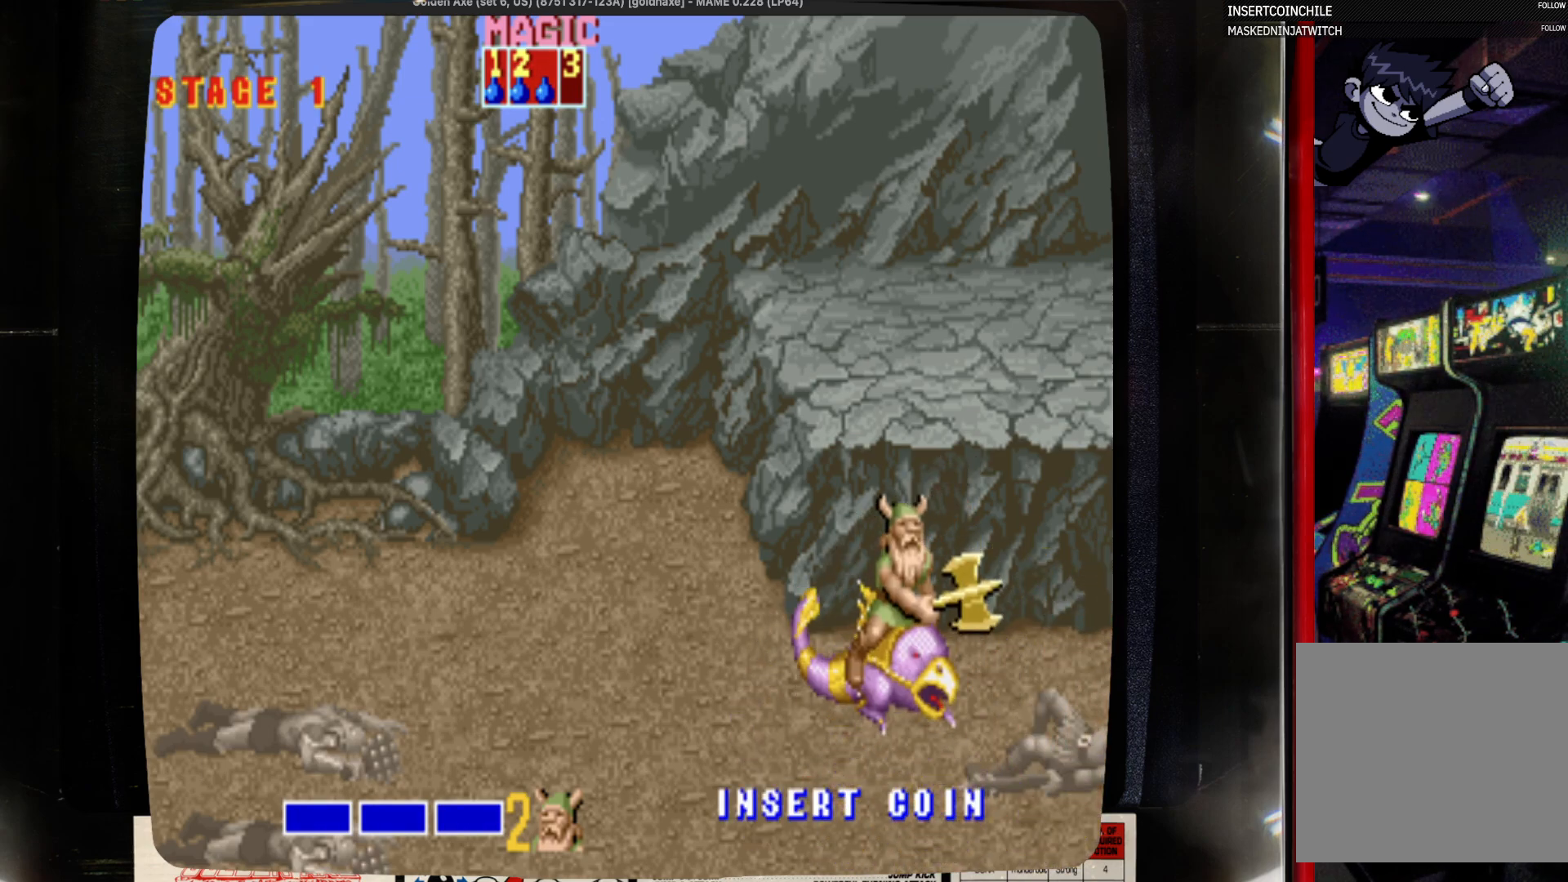
{"buttons": [], "events": [[50, "DPAD_RIGHT", "down"], [50, "DPAD_UP", "up"], [150, "DPAD_RIGHT", "up"]]}
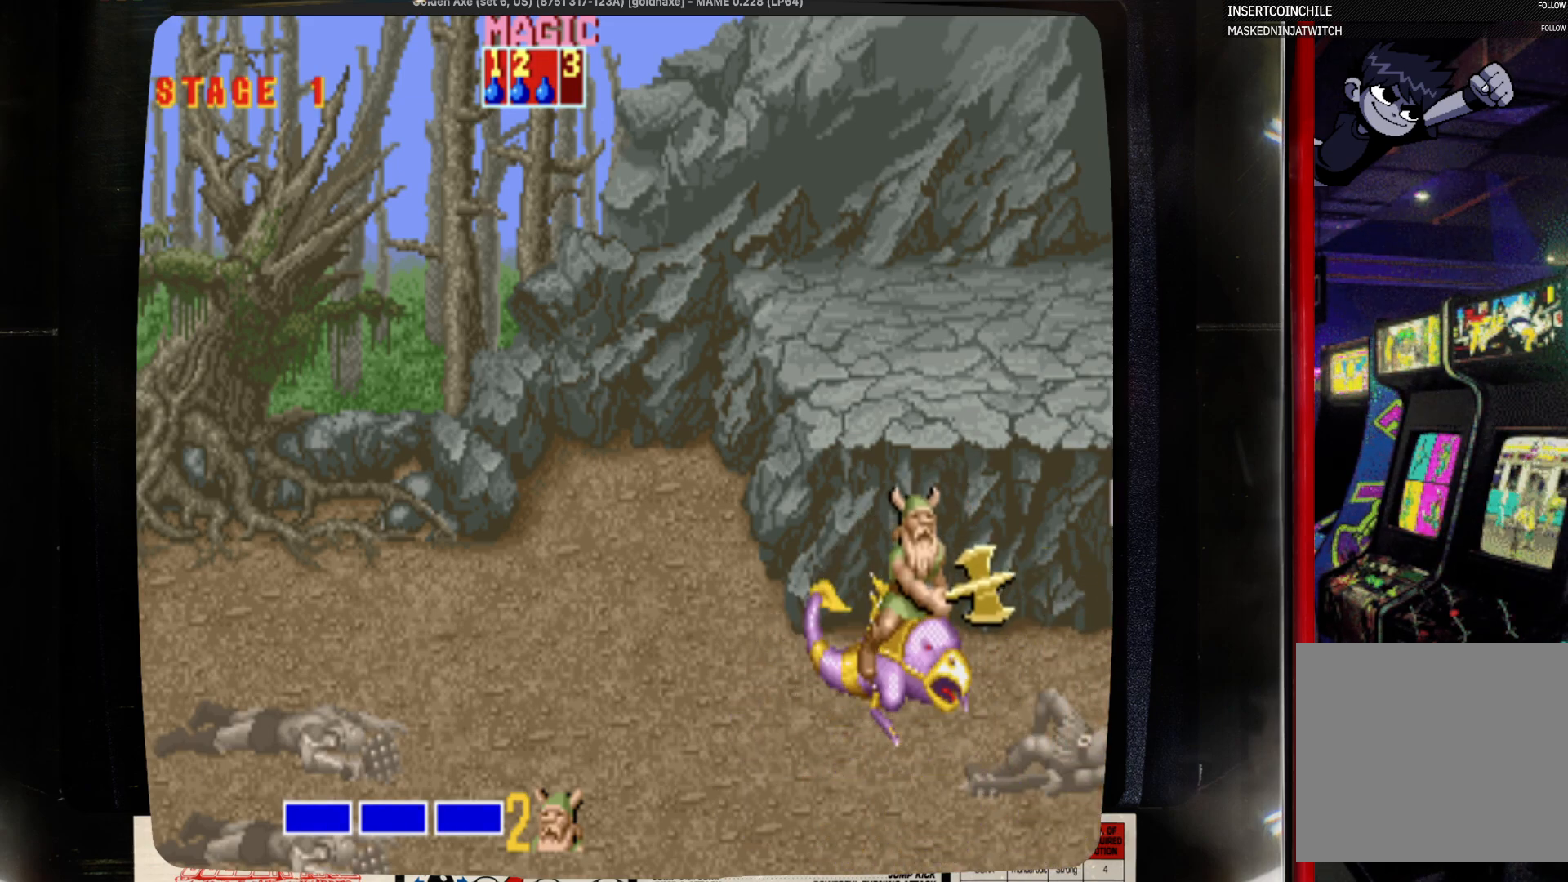
{"buttons": [], "events": [[67, "DPAD_RIGHT", "down"], [183, "DPAD_RIGHT", "up"], [400, "SQUARE", "down"], [500, "SQUARE", "up"]]}
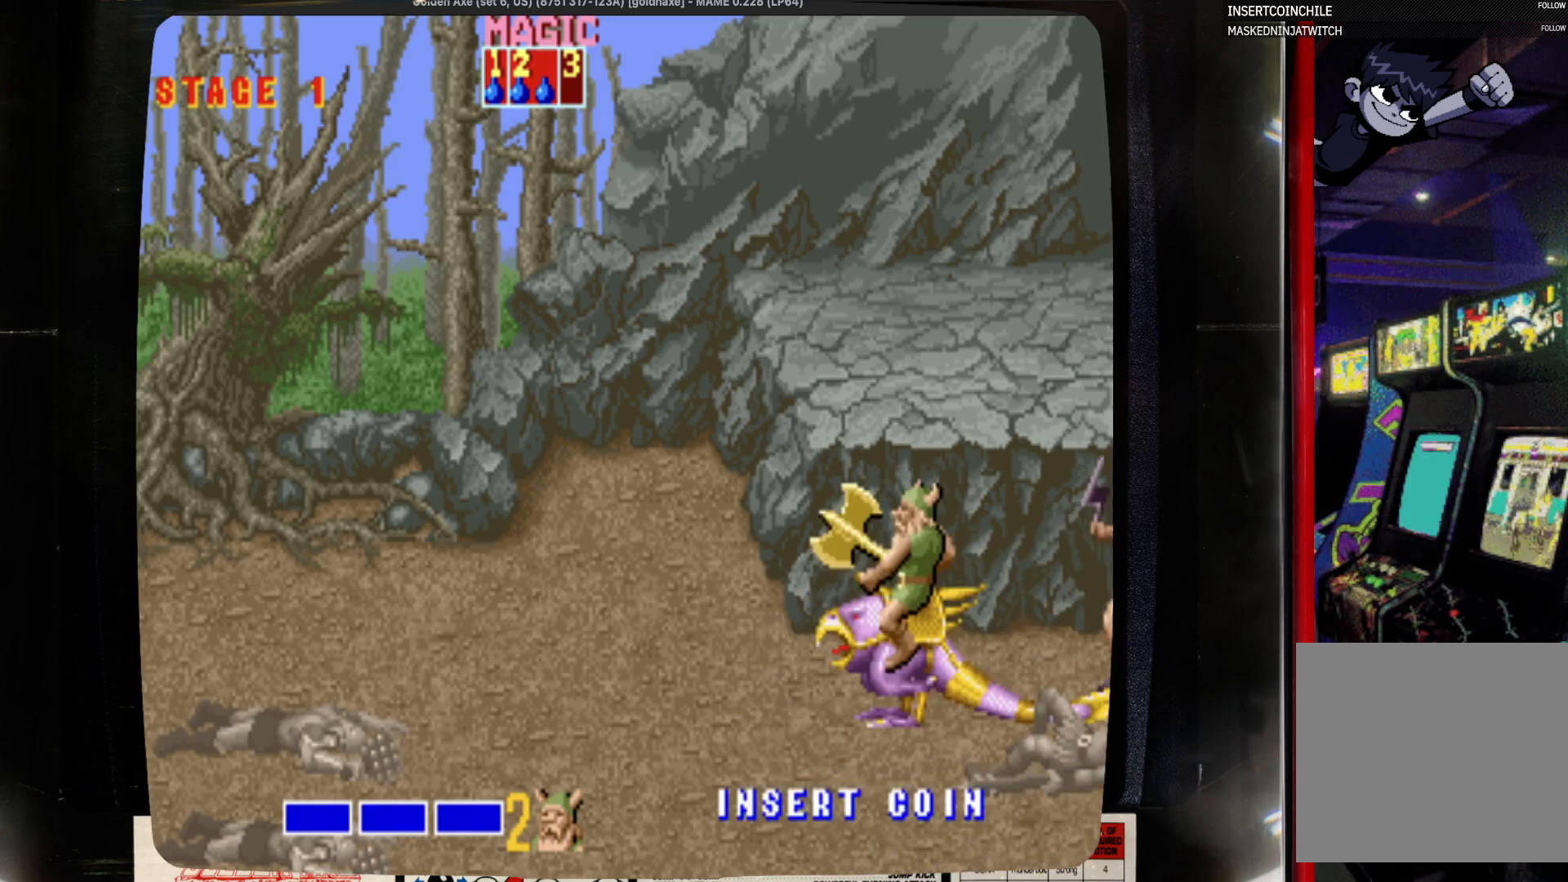
{"buttons": ["DPAD_LEFT"], "events": [[317, "DPAD_LEFT", "down"]]}
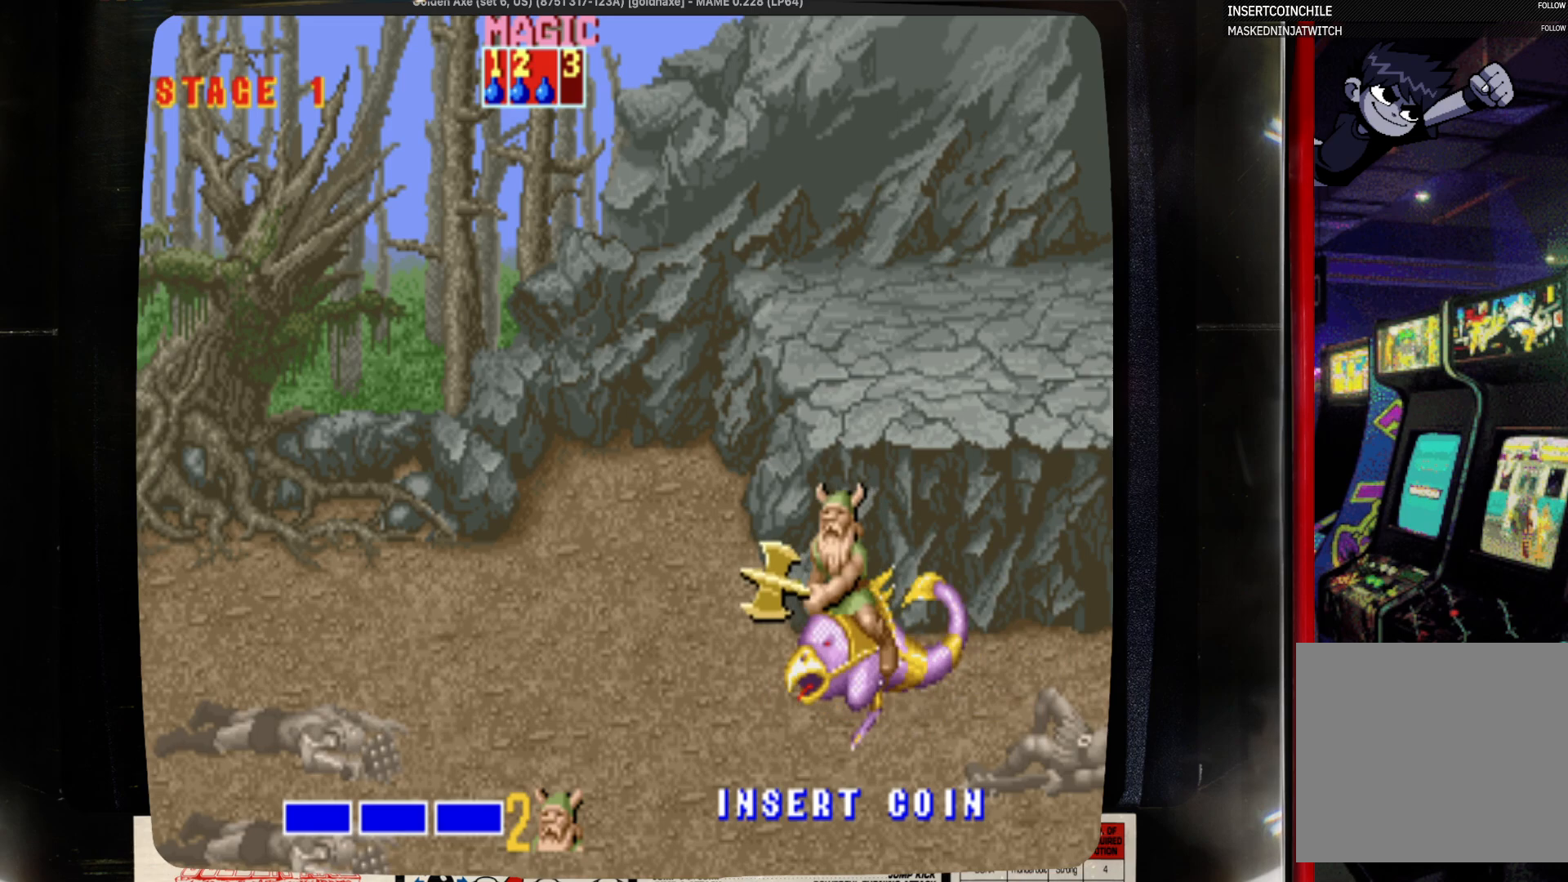
{"buttons": ["DPAD_UP", "DPAD_LEFT"], "events": [[133, "DPAD_UP", "down"]]}
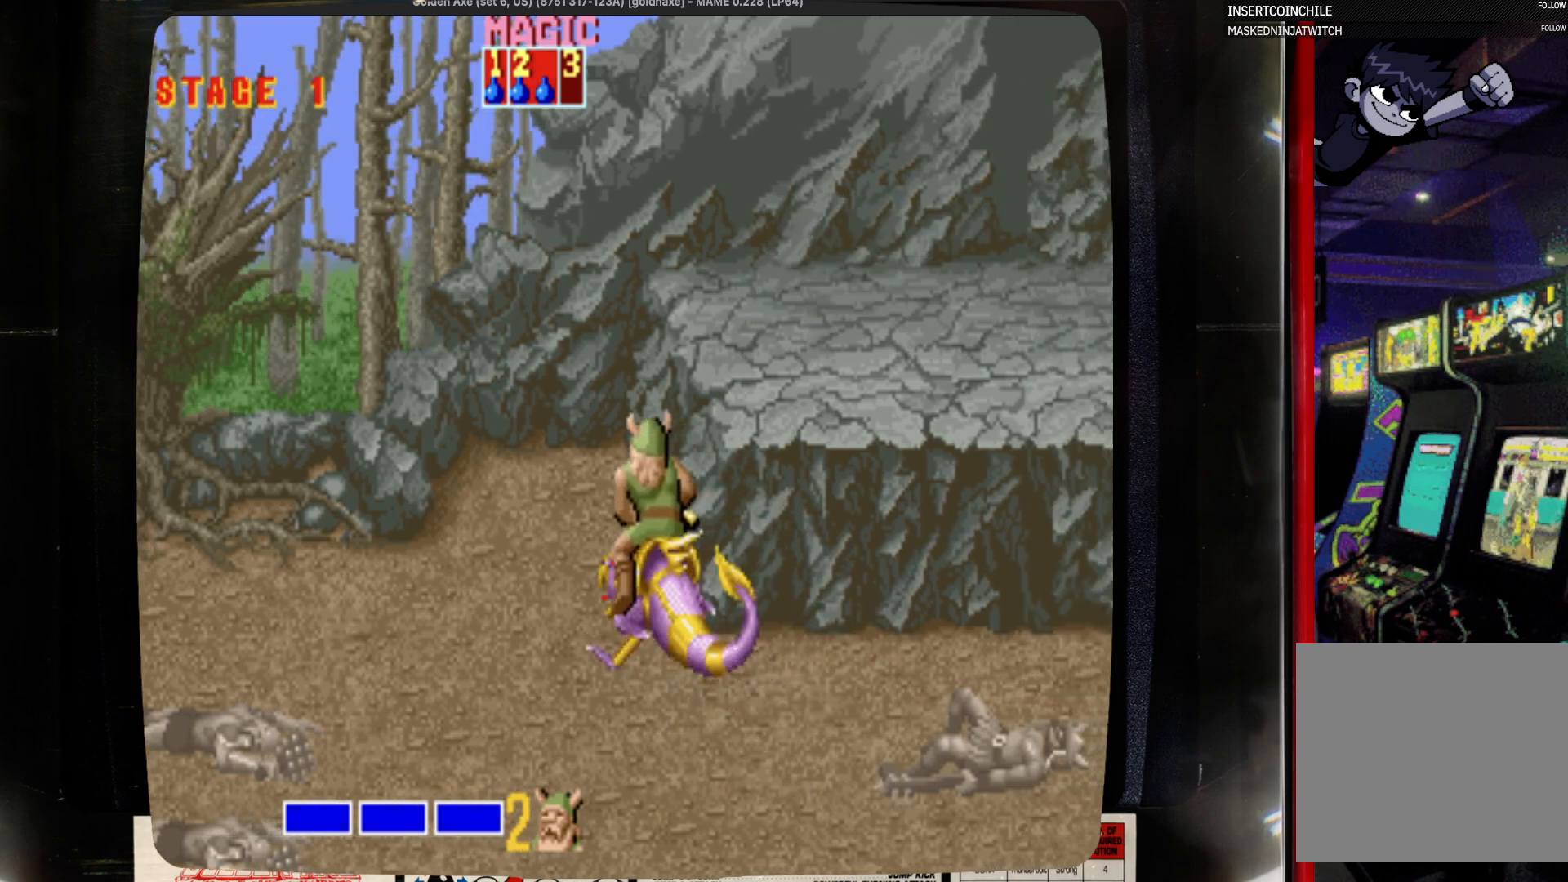
{"buttons": ["DPAD_RIGHT"], "events": [[283, "DPAD_LEFT", "up"], [500, "DPAD_RIGHT", "down"], [500, "DPAD_UP", "up"]]}